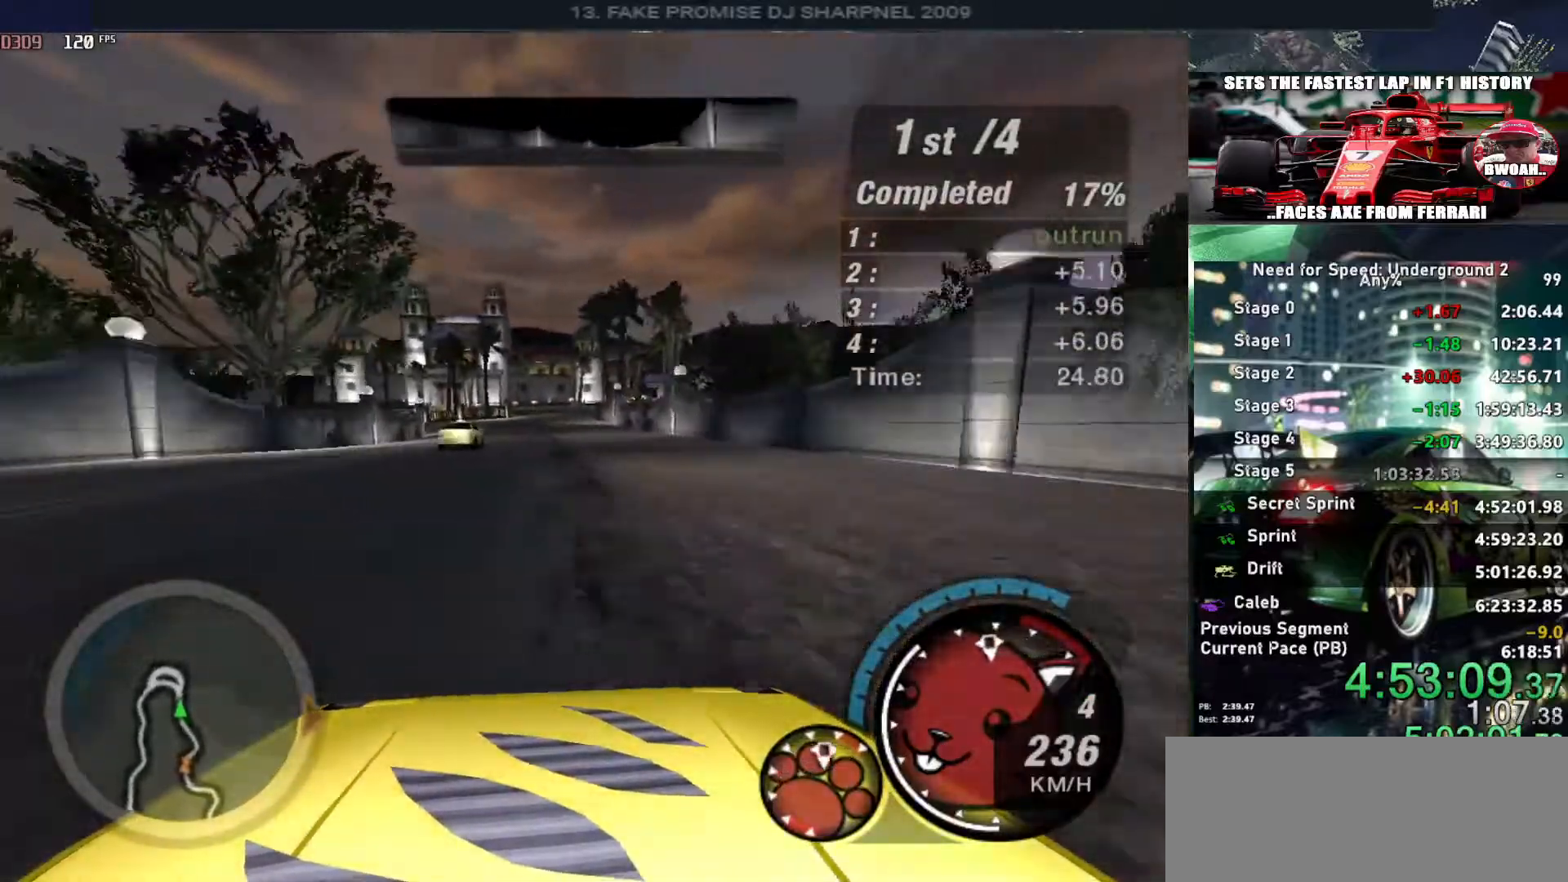
Gameplay with keyboard; each line is a JSON object with the keys held at the frame after it. "events" lists presses ("down") and releases ("up") of "alt", "ctrl", "down", "escape", "left", "r", "return", "right", "shift", "space", "super", "t", "tab", "u" and "up" between this image and that frame as [ms after this image, input, new state], when the widget could be followed in between. No other keys are recorded. Mouse input is not recorded.
{"keys": ["up"], "events": [[50, "left", "down"], [233, "left", "up"], [366, "right", "down"], [466, "right", "up"]]}
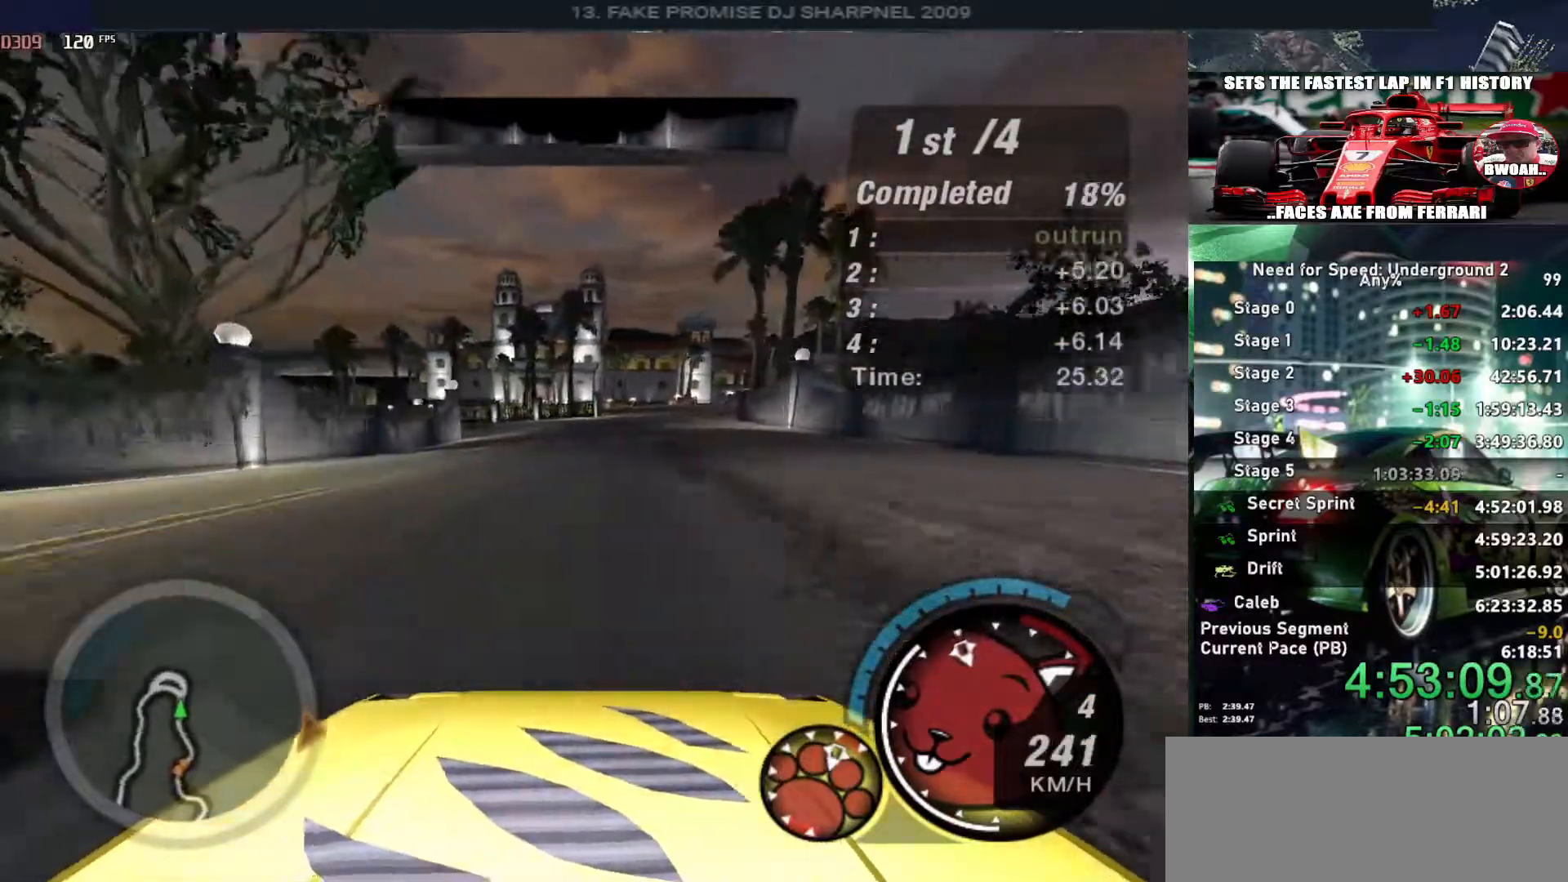
{"keys": ["up"], "events": [[16, "left", "down"], [150, "left", "up"]]}
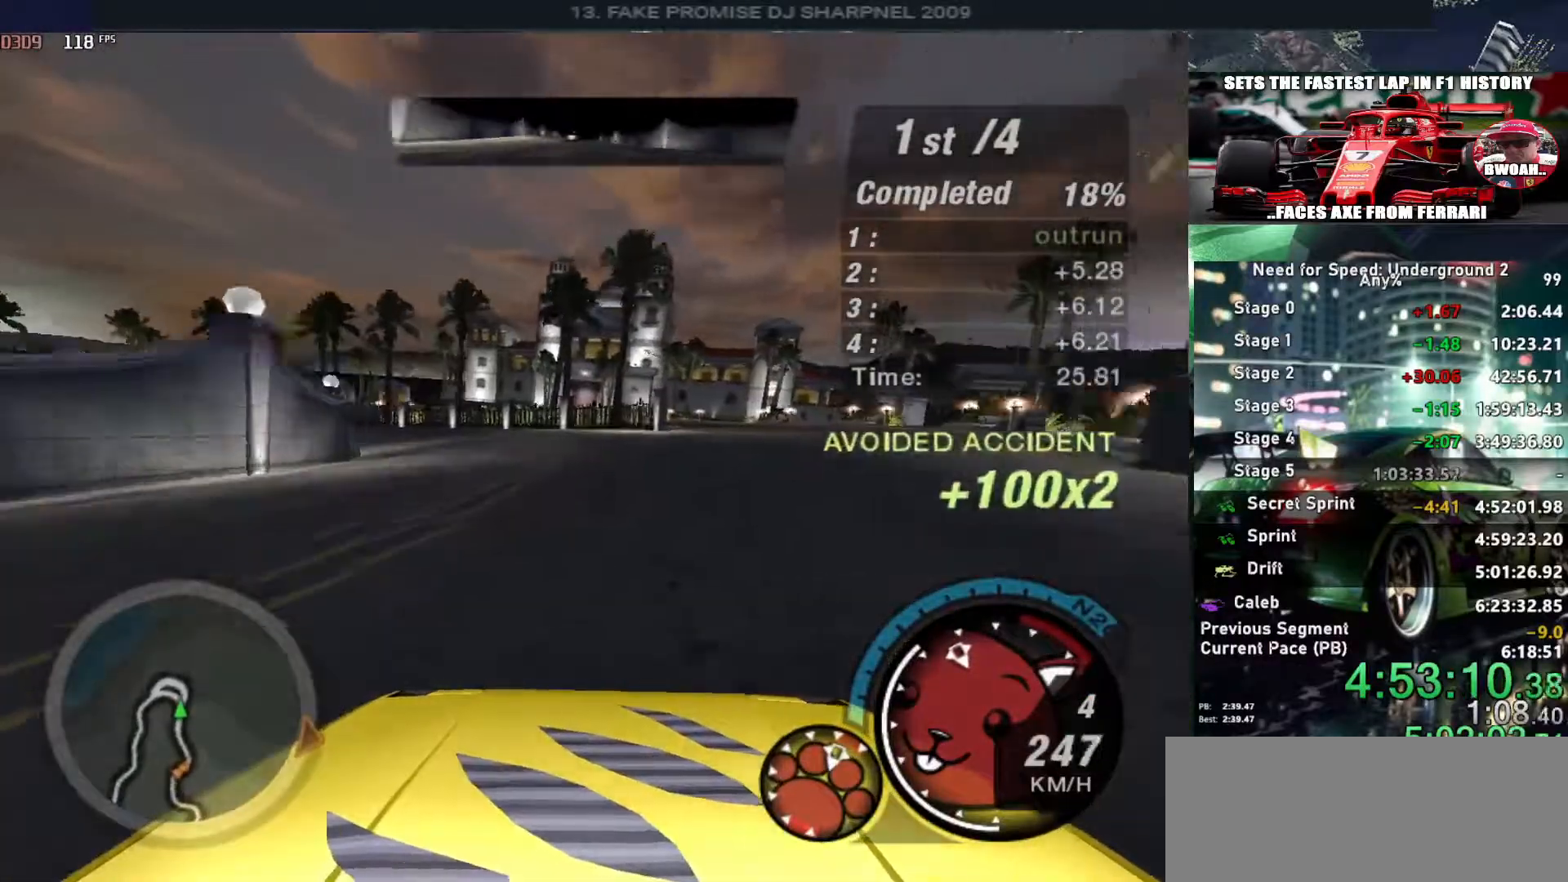
{"keys": ["left", "up"], "events": [[16, "left", "down"]]}
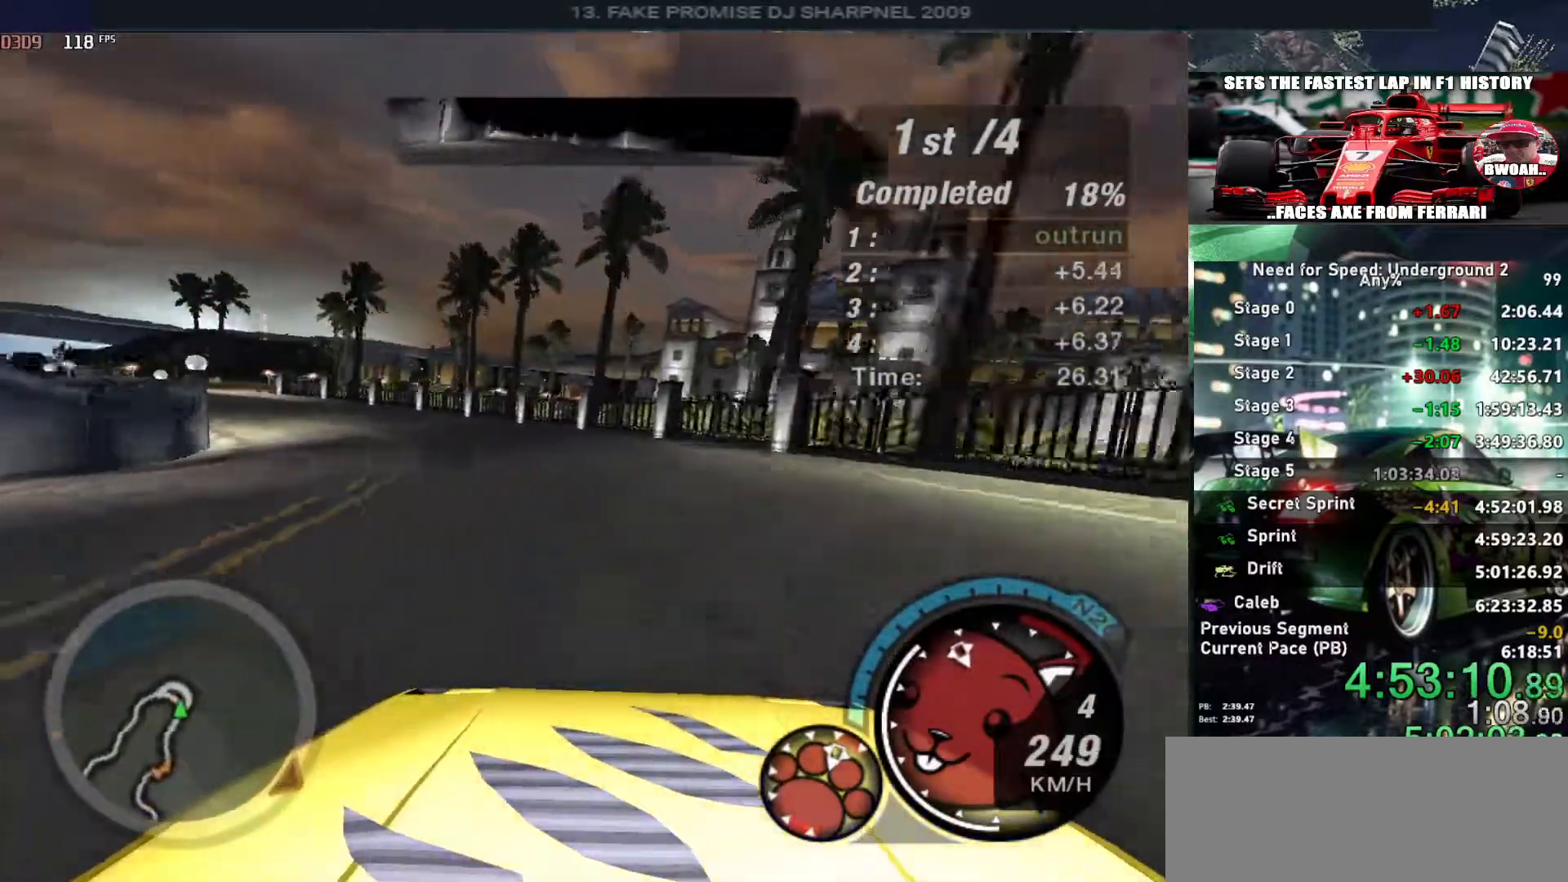
{"keys": ["left", "up"], "events": []}
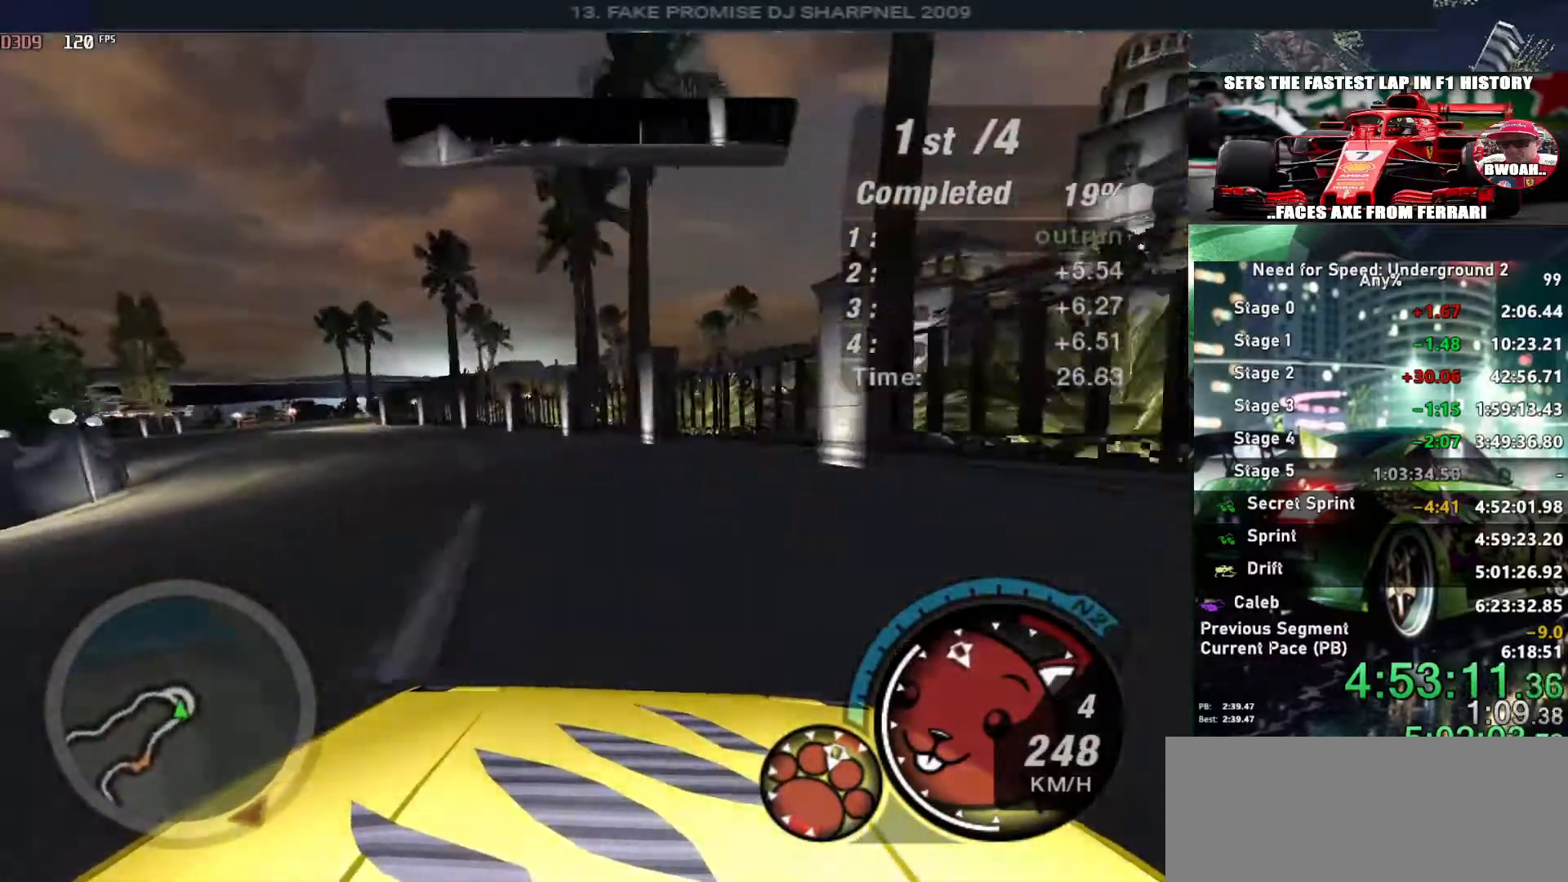
{"keys": ["left", "up"], "events": []}
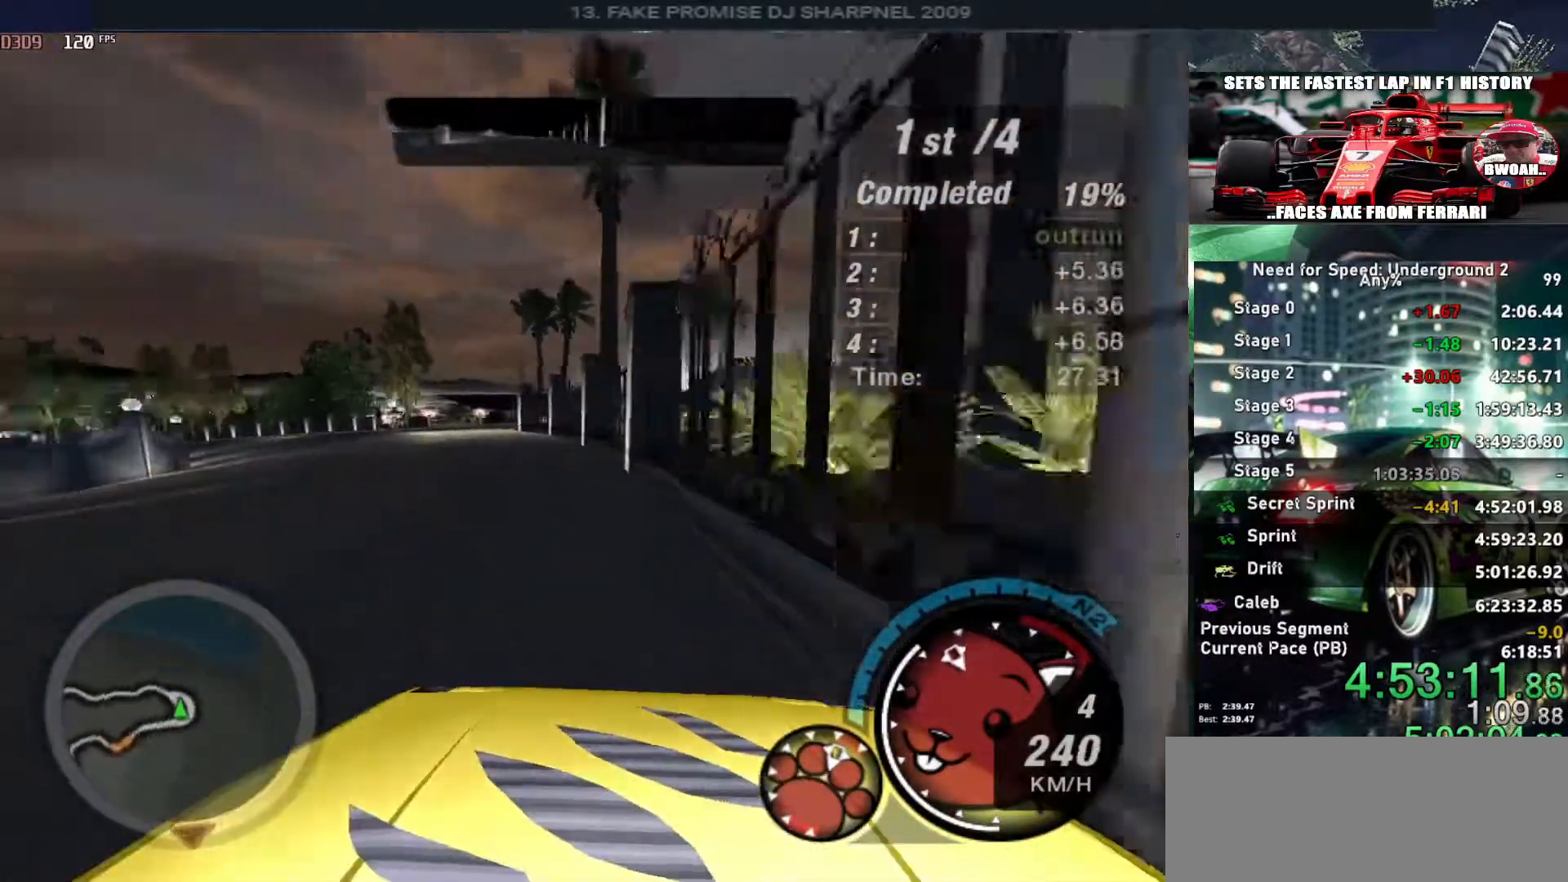
{"keys": ["left", "up"], "events": []}
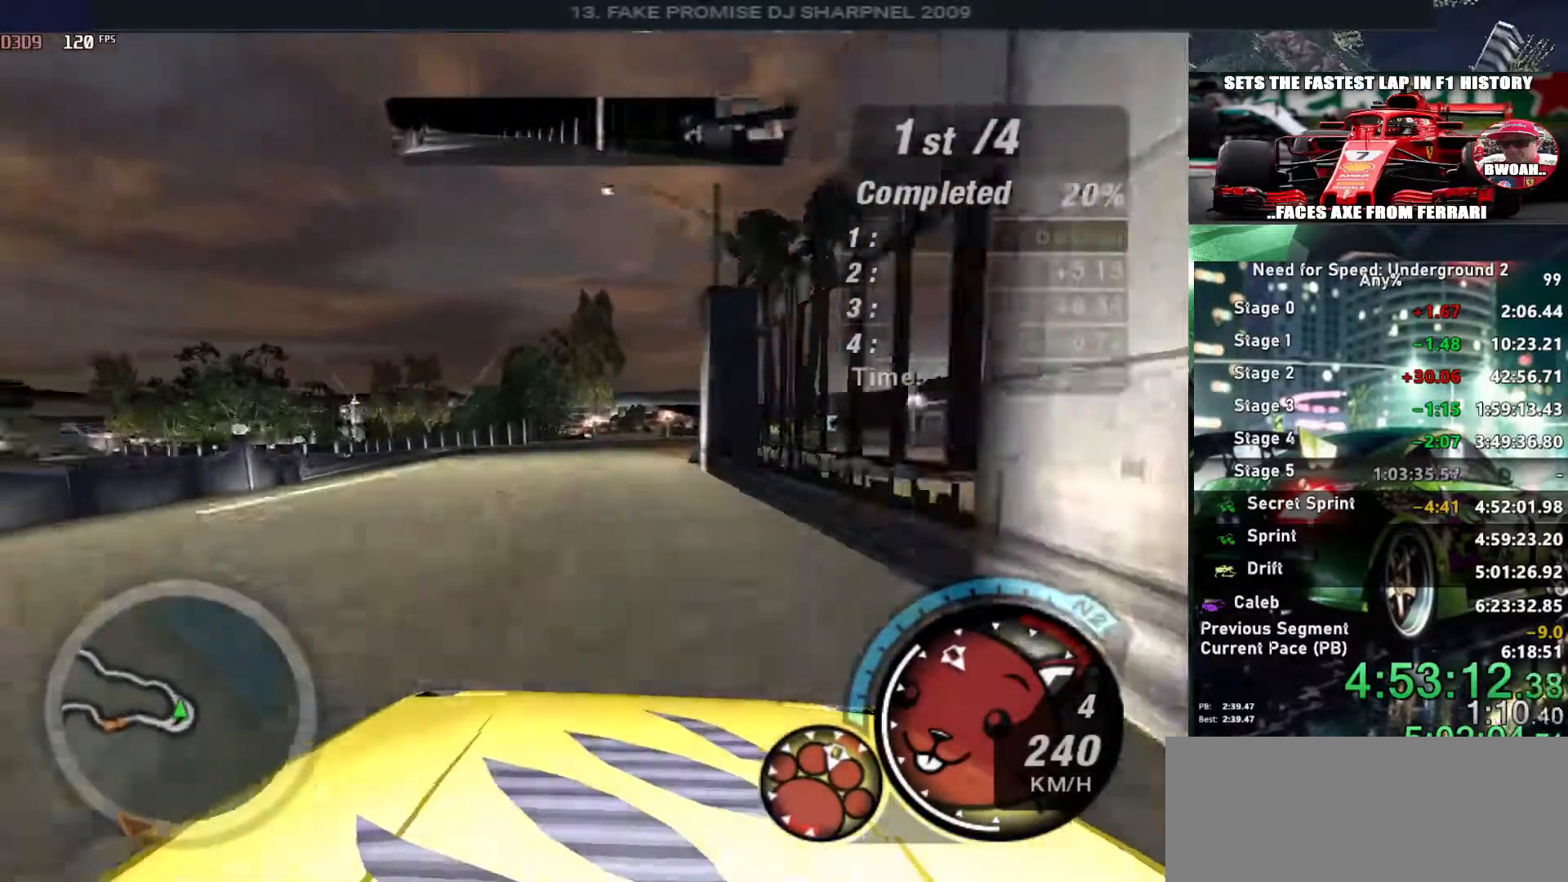
{"keys": ["down", "left"], "events": [[133, "up", "up"], [233, "down", "down"]]}
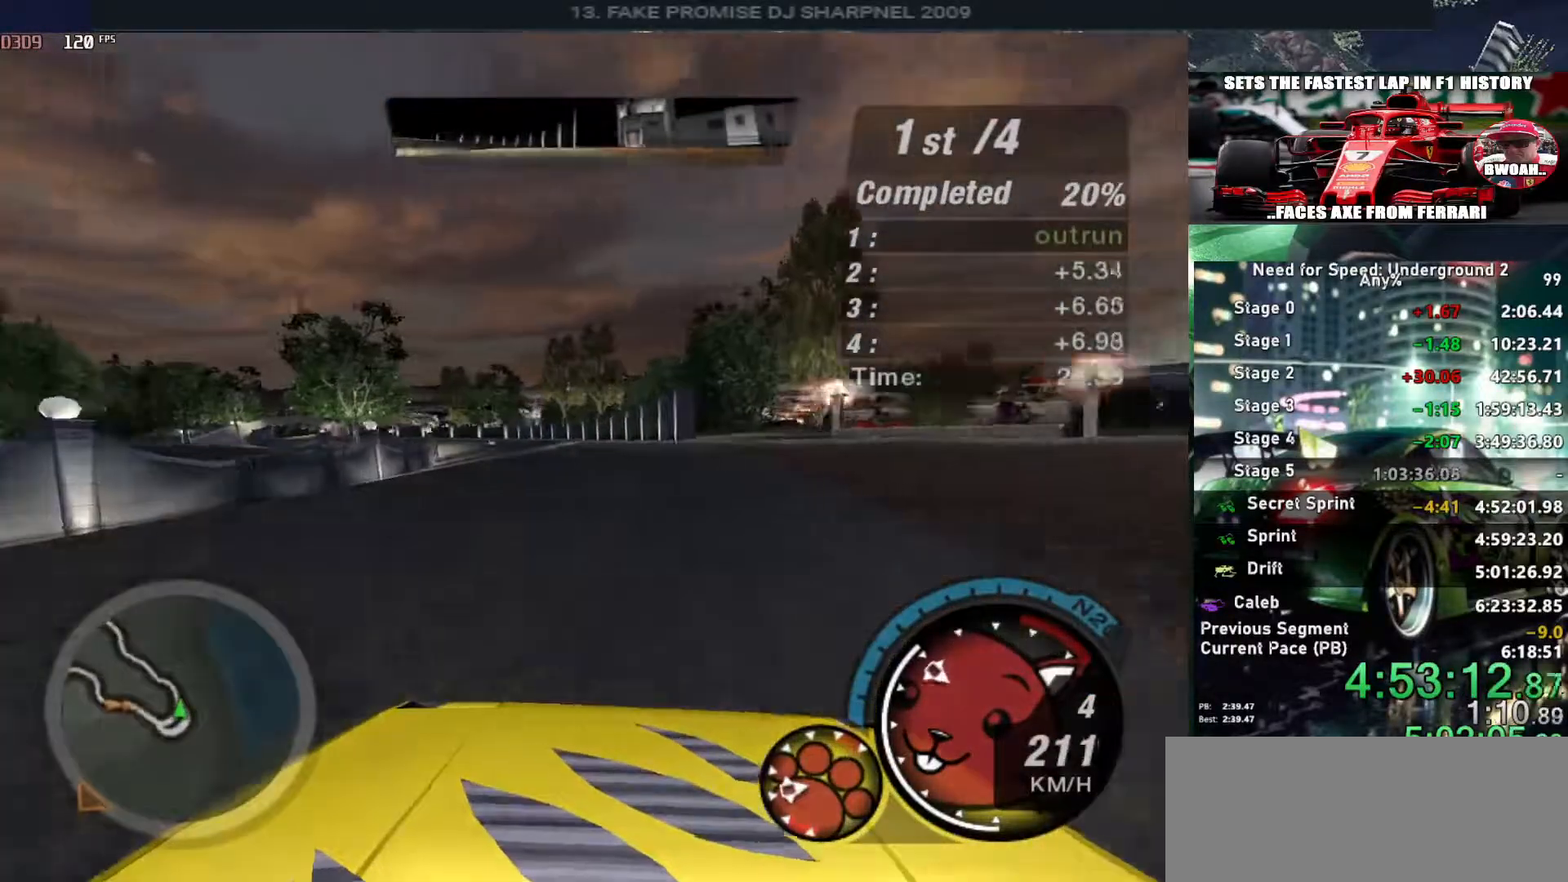
{"keys": ["up"], "events": [[100, "down", "up"], [250, "up", "down"], [333, "left", "up"]]}
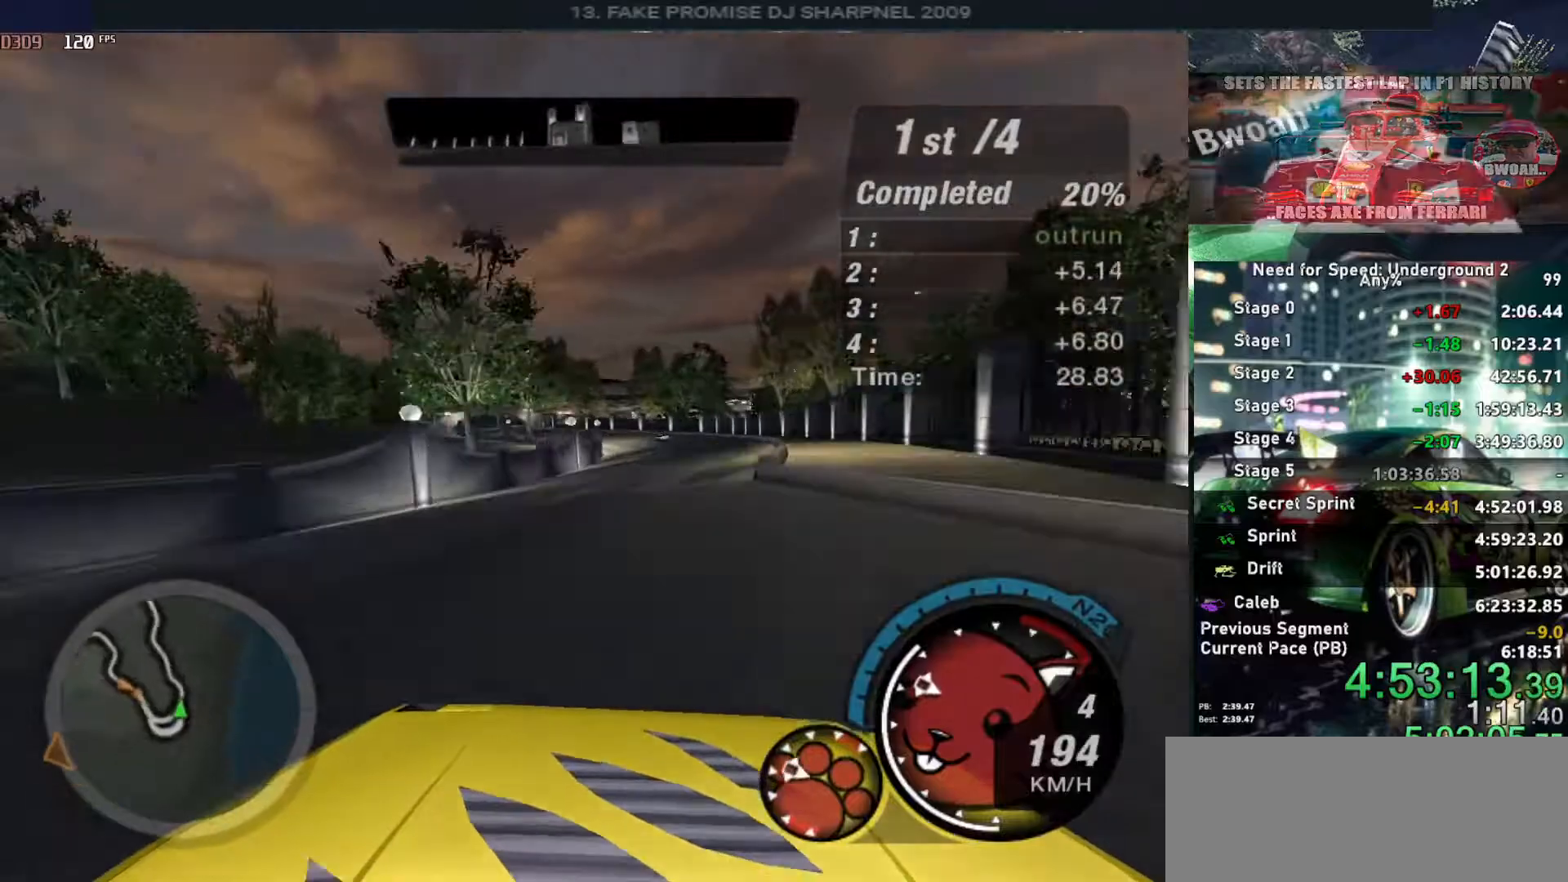
{"keys": ["alt", "right", "up"], "events": [[66, "alt", "down"], [116, "right", "down"], [266, "right", "up"], [400, "right", "down"]]}
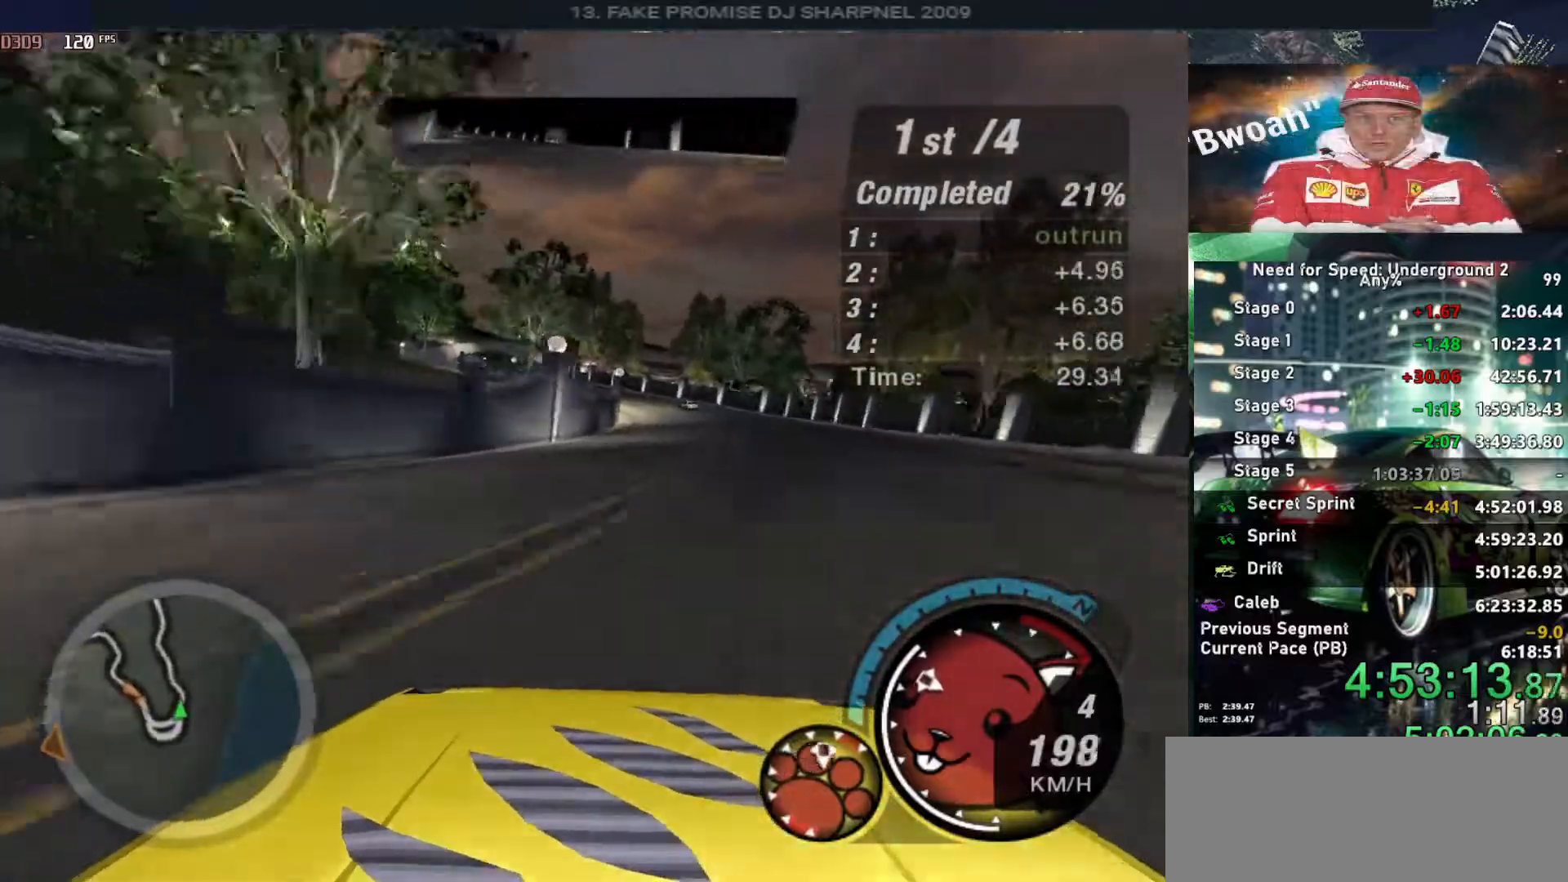
{"keys": ["alt", "up"], "events": [[33, "right", "up"], [316, "left", "down"], [366, "ctrl", "down"], [466, "ctrl", "up"], [466, "left", "up"]]}
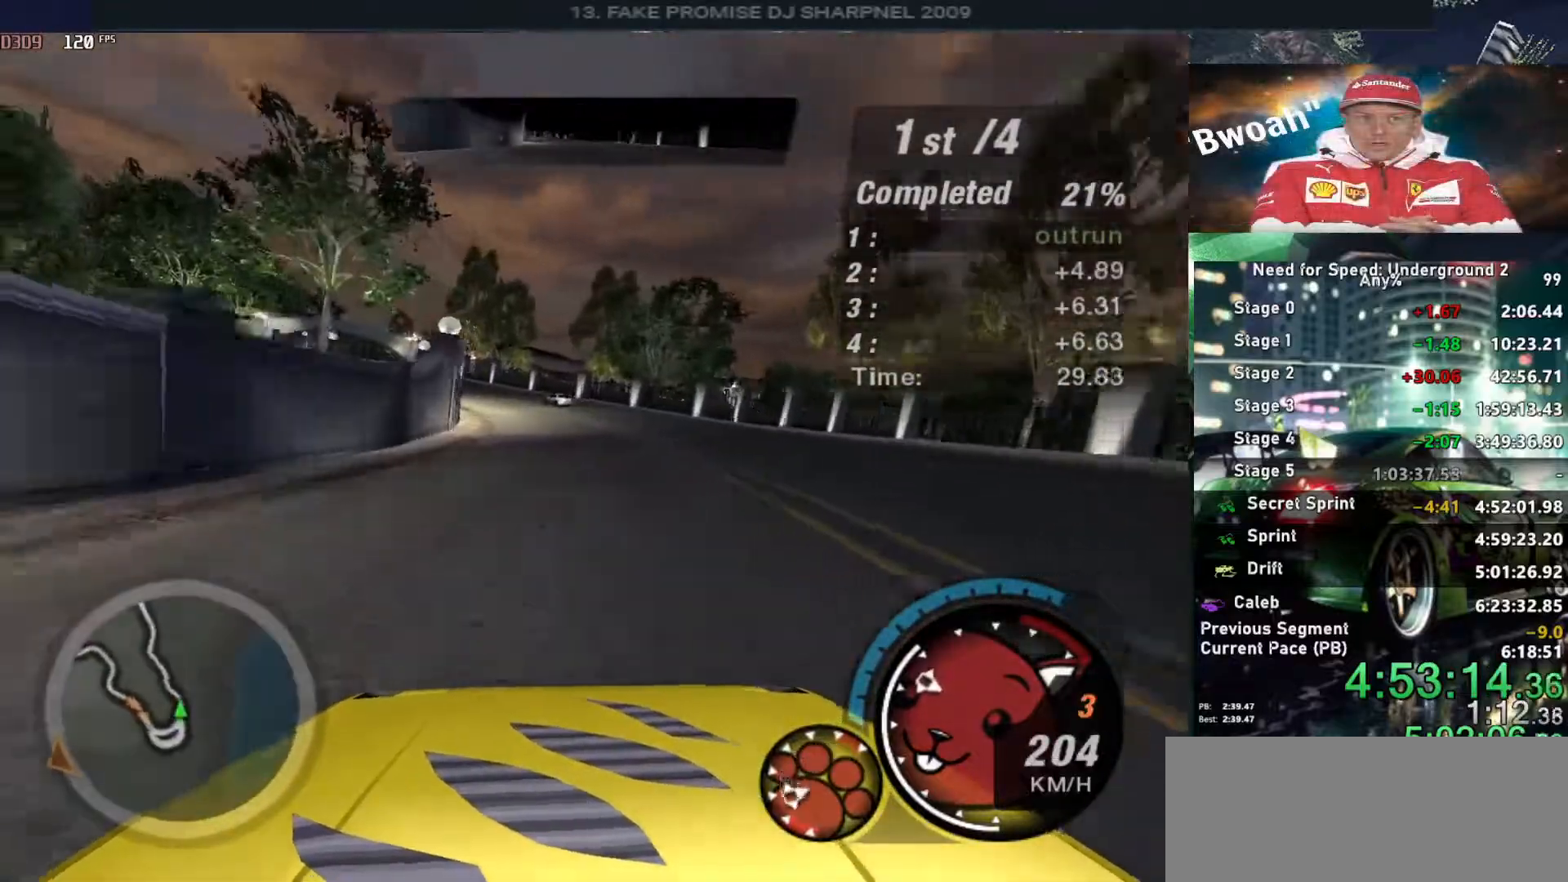
{"keys": ["alt", "up"], "events": [[283, "left", "down"], [433, "left", "up"]]}
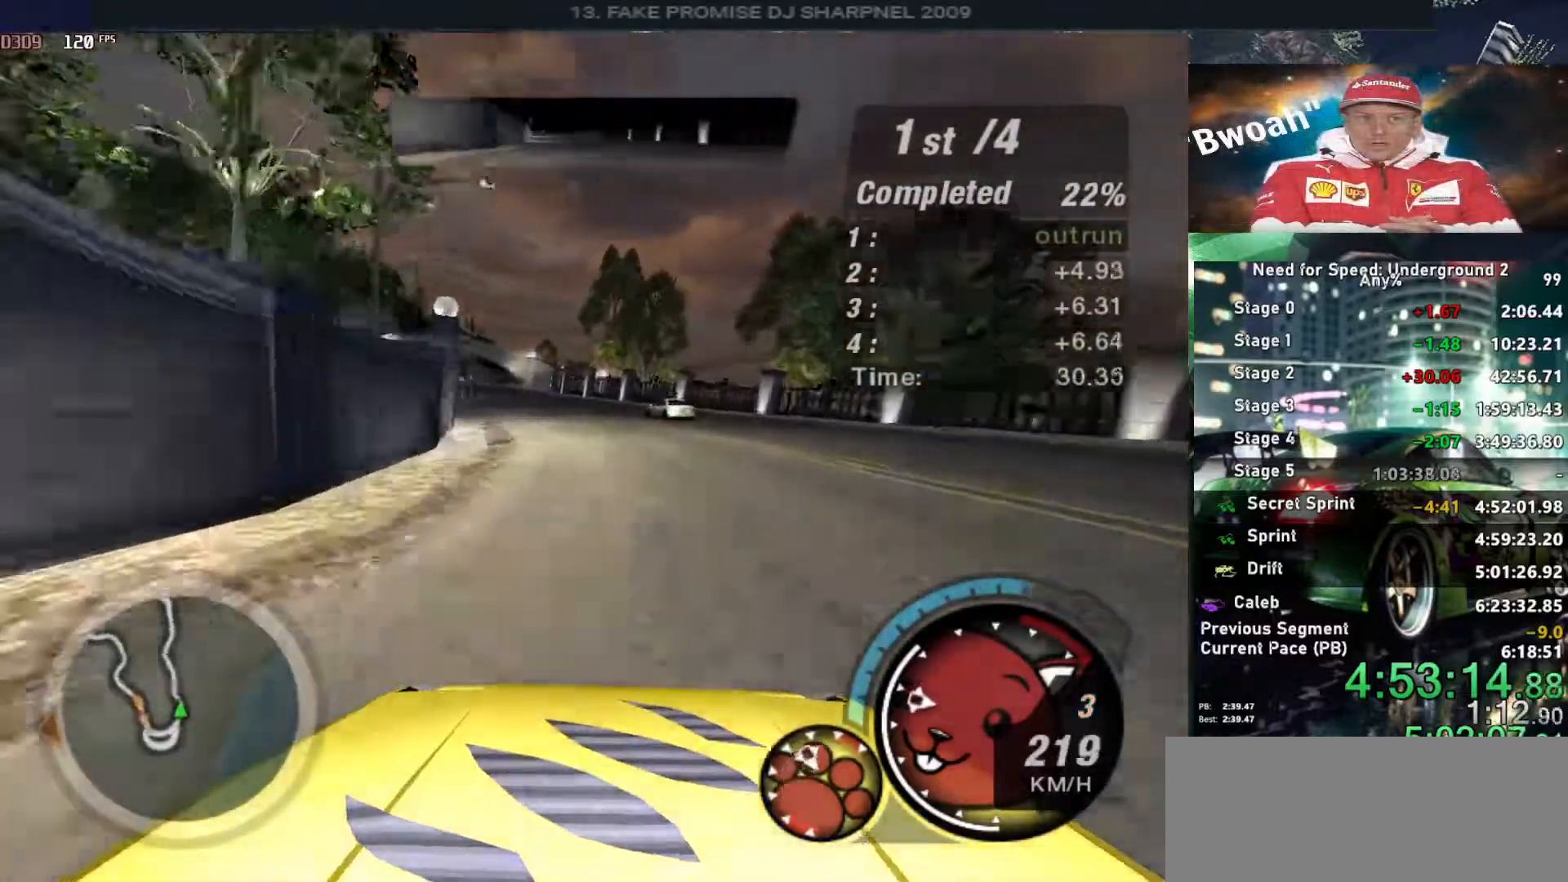
{"keys": ["alt", "left", "up"], "events": [[300, "left", "down"]]}
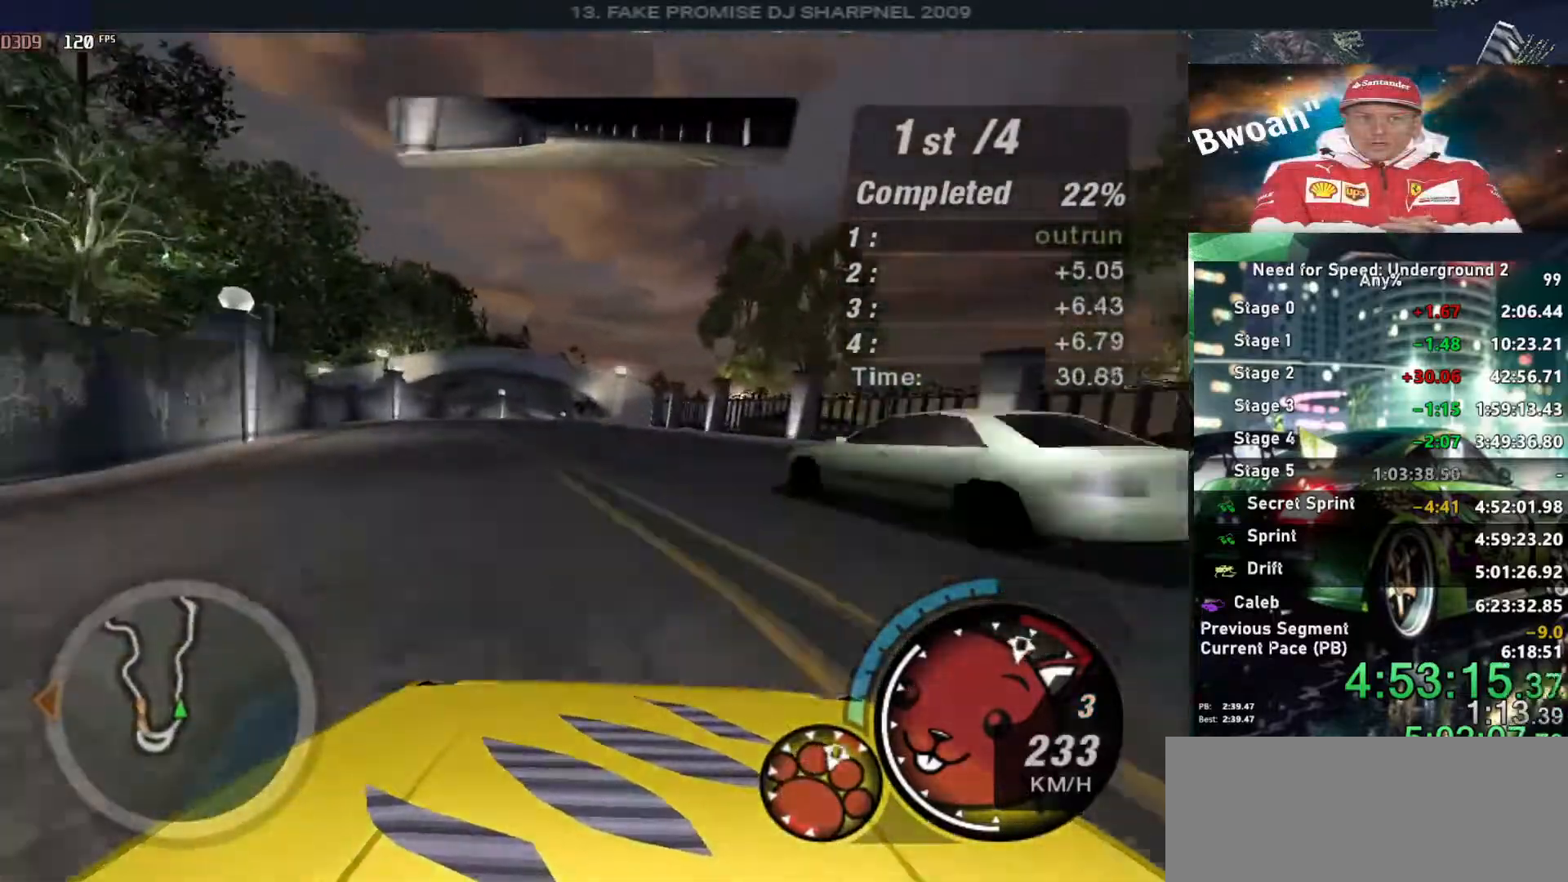
{"keys": ["alt", "right", "up"], "events": [[83, "left", "up"], [183, "right", "down"], [266, "right", "up"], [316, "left", "down"], [466, "left", "up"], [500, "right", "down"]]}
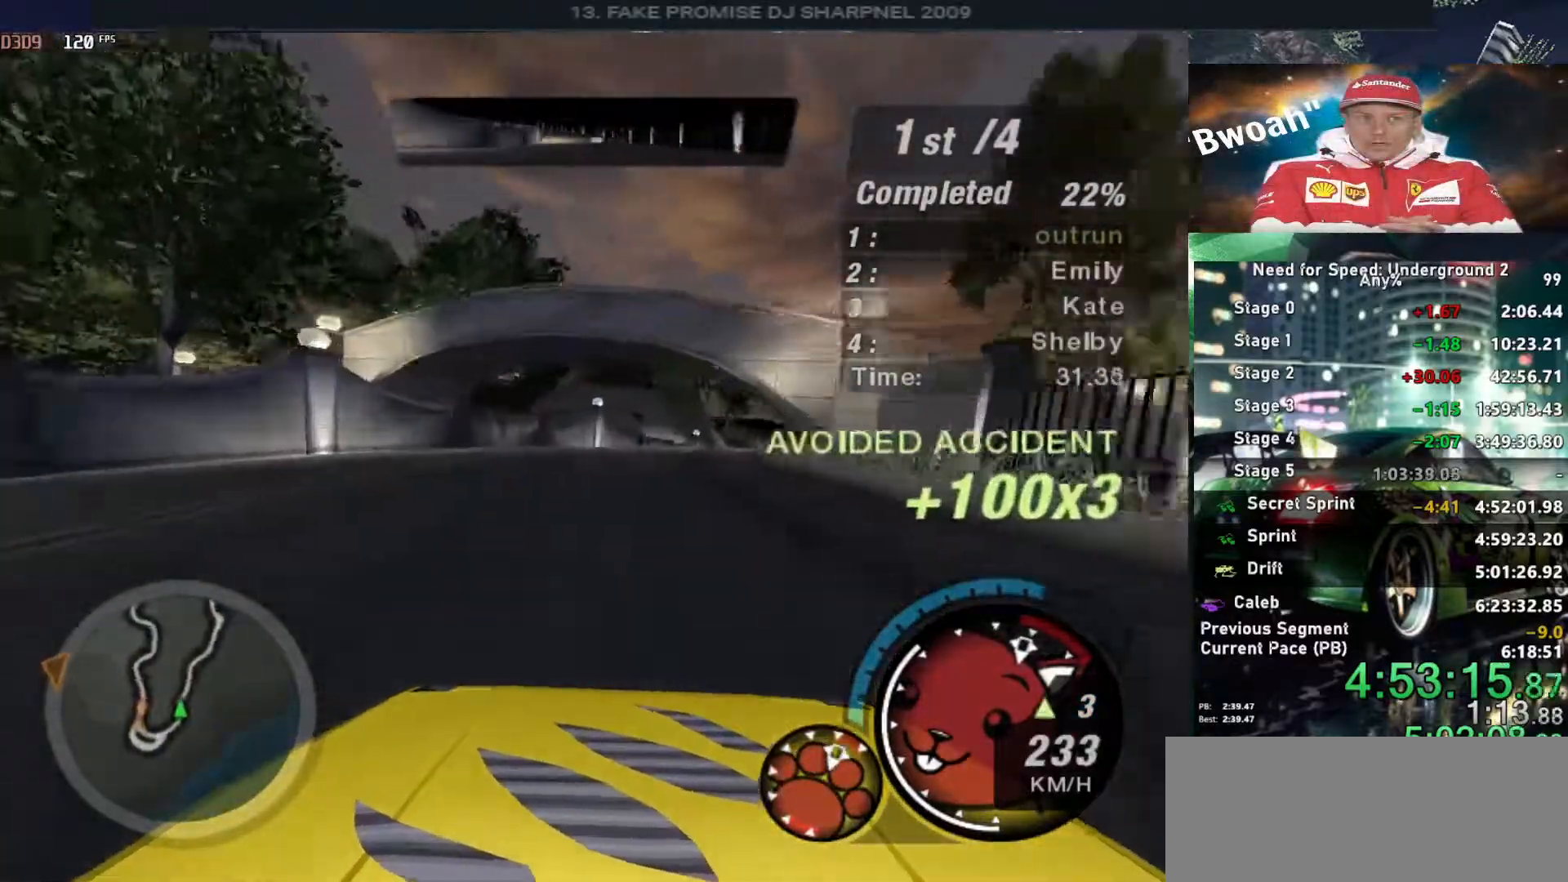
{"keys": ["left", "up"], "events": [[50, "alt", "up"], [333, "right", "up"], [483, "left", "down"]]}
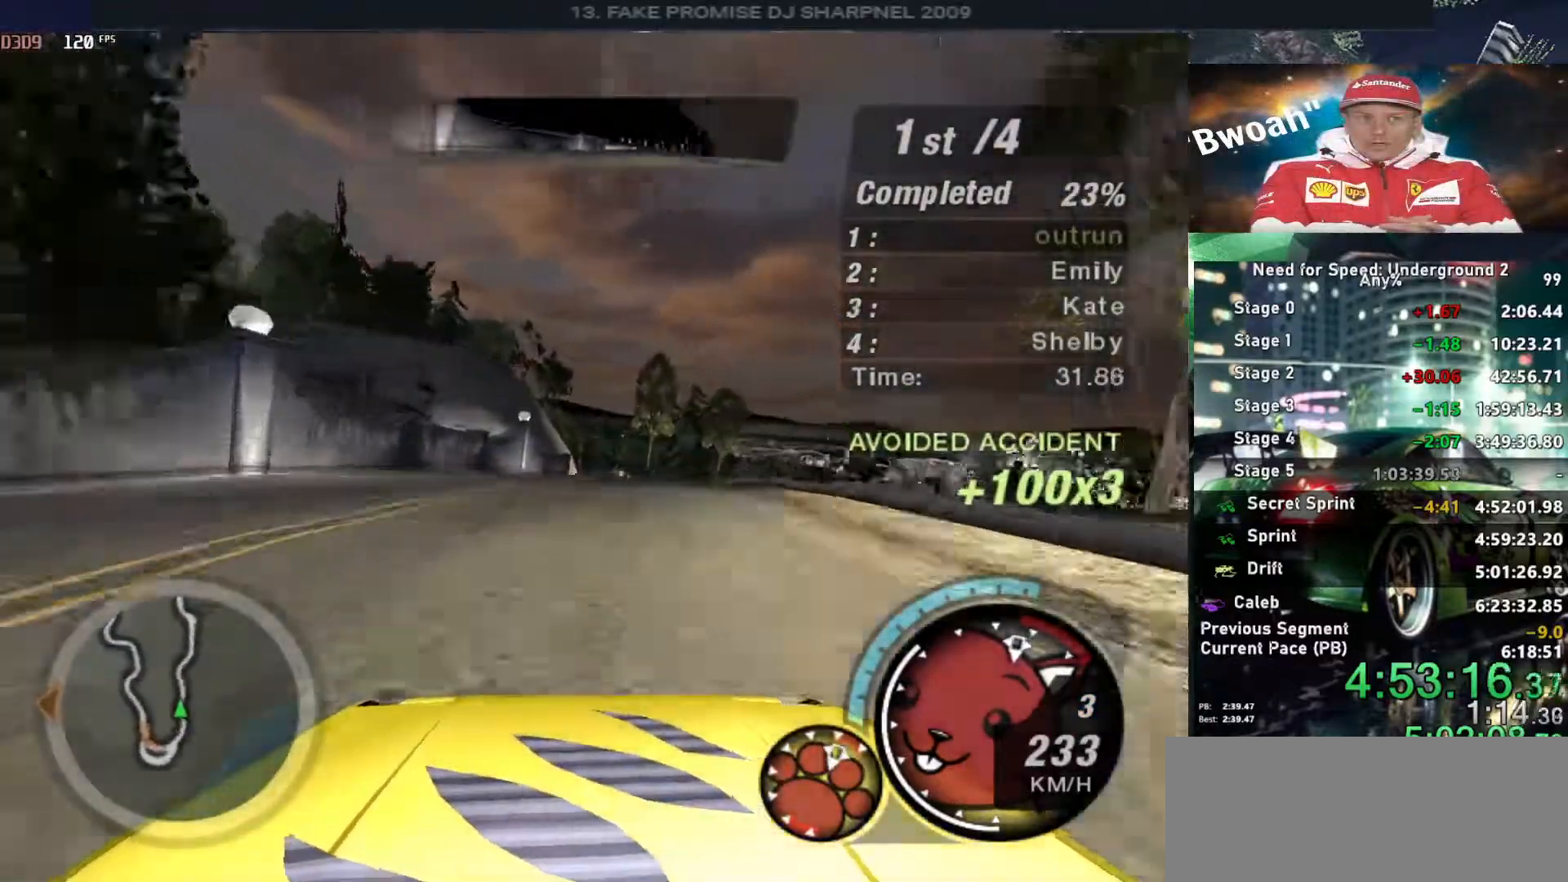
{"keys": ["up"], "events": [[66, "left", "up"], [116, "right", "down"], [266, "right", "up"], [300, "left", "down"], [400, "left", "up"]]}
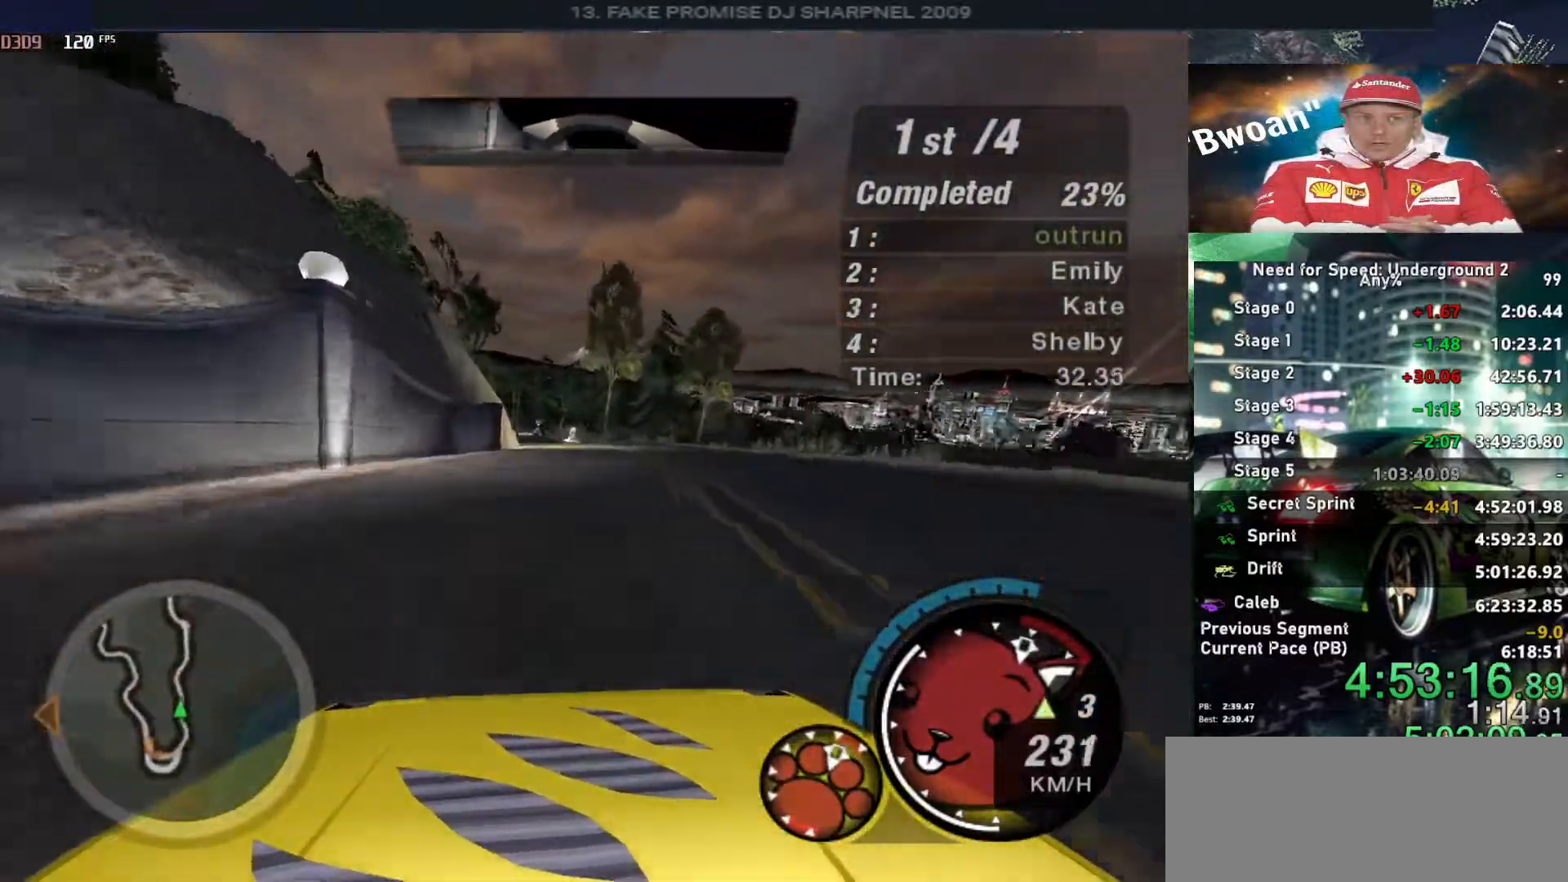
{"keys": ["up"], "events": [[366, "shift", "down"], [466, "shift", "up"]]}
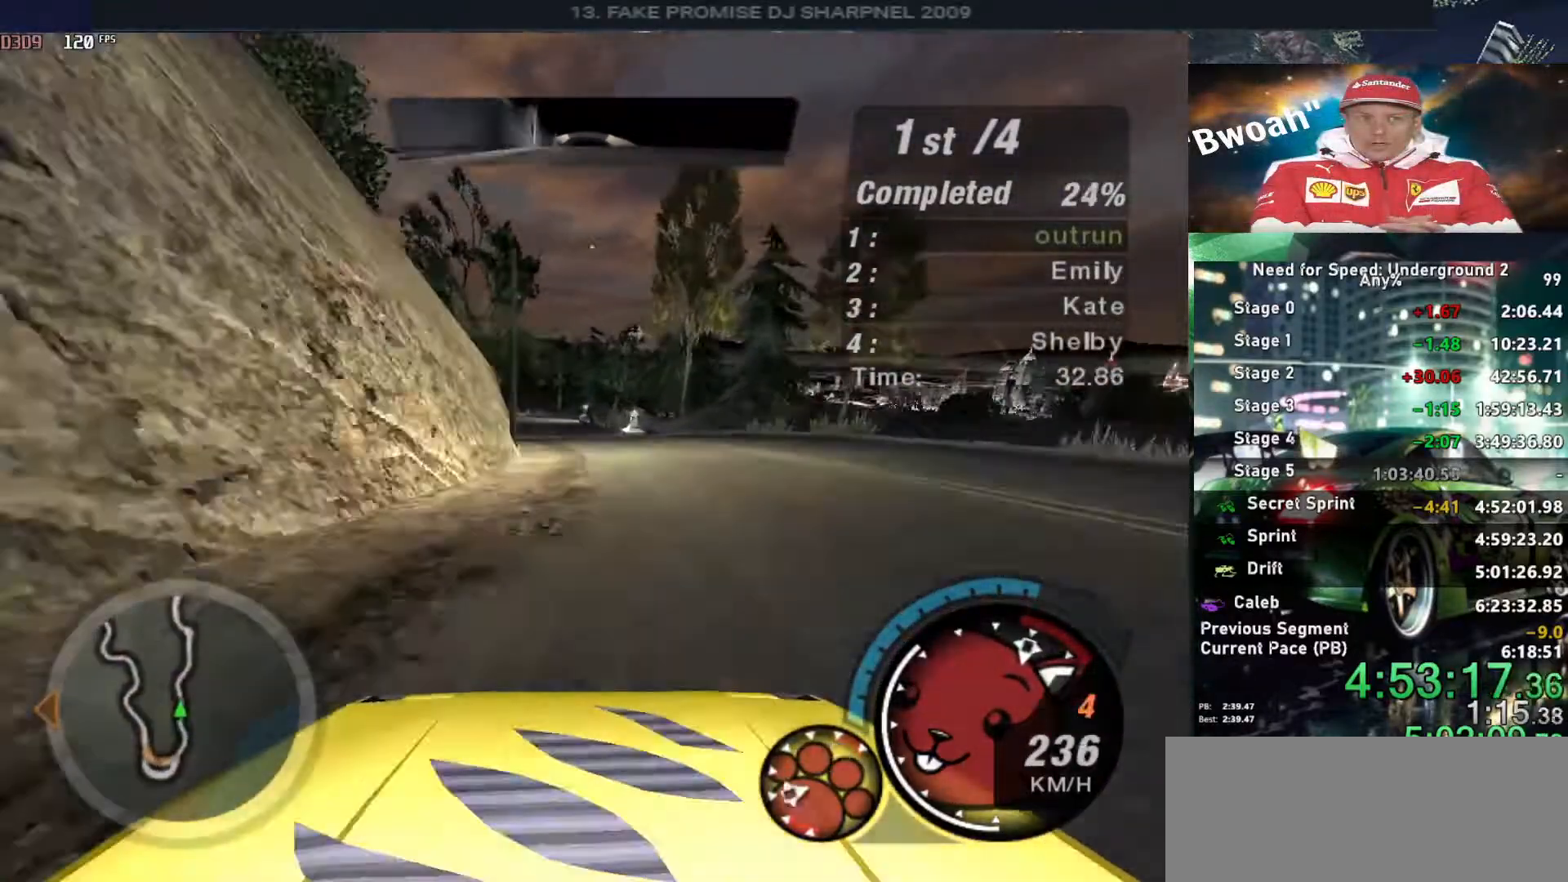
{"keys": ["up"], "events": [[100, "left", "down"], [250, "left", "up"], [383, "left", "down"], [433, "left", "up"]]}
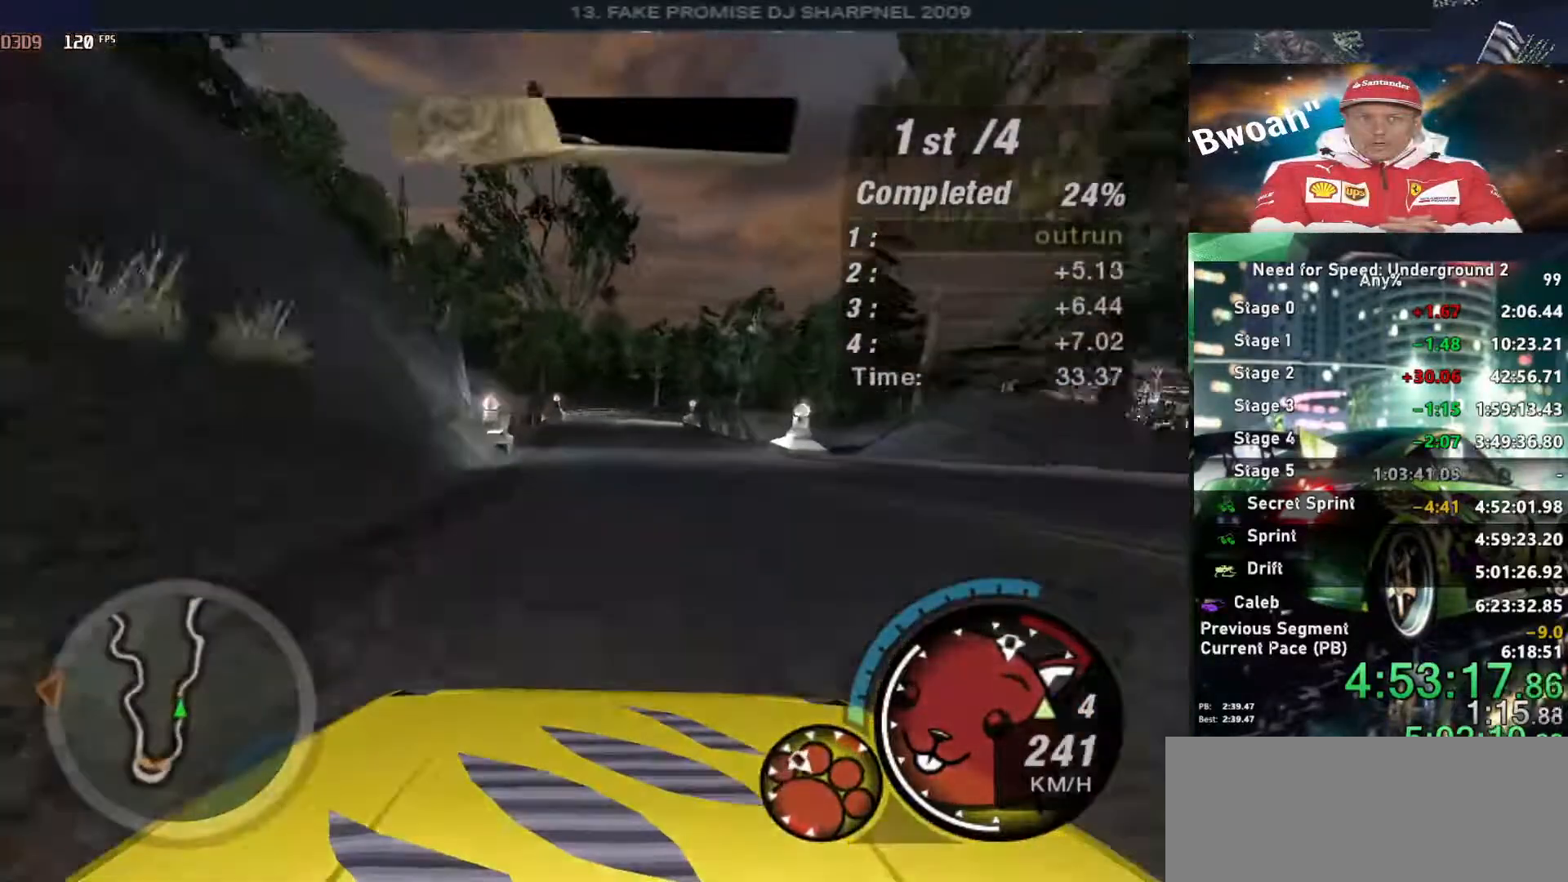
{"keys": ["up"], "events": []}
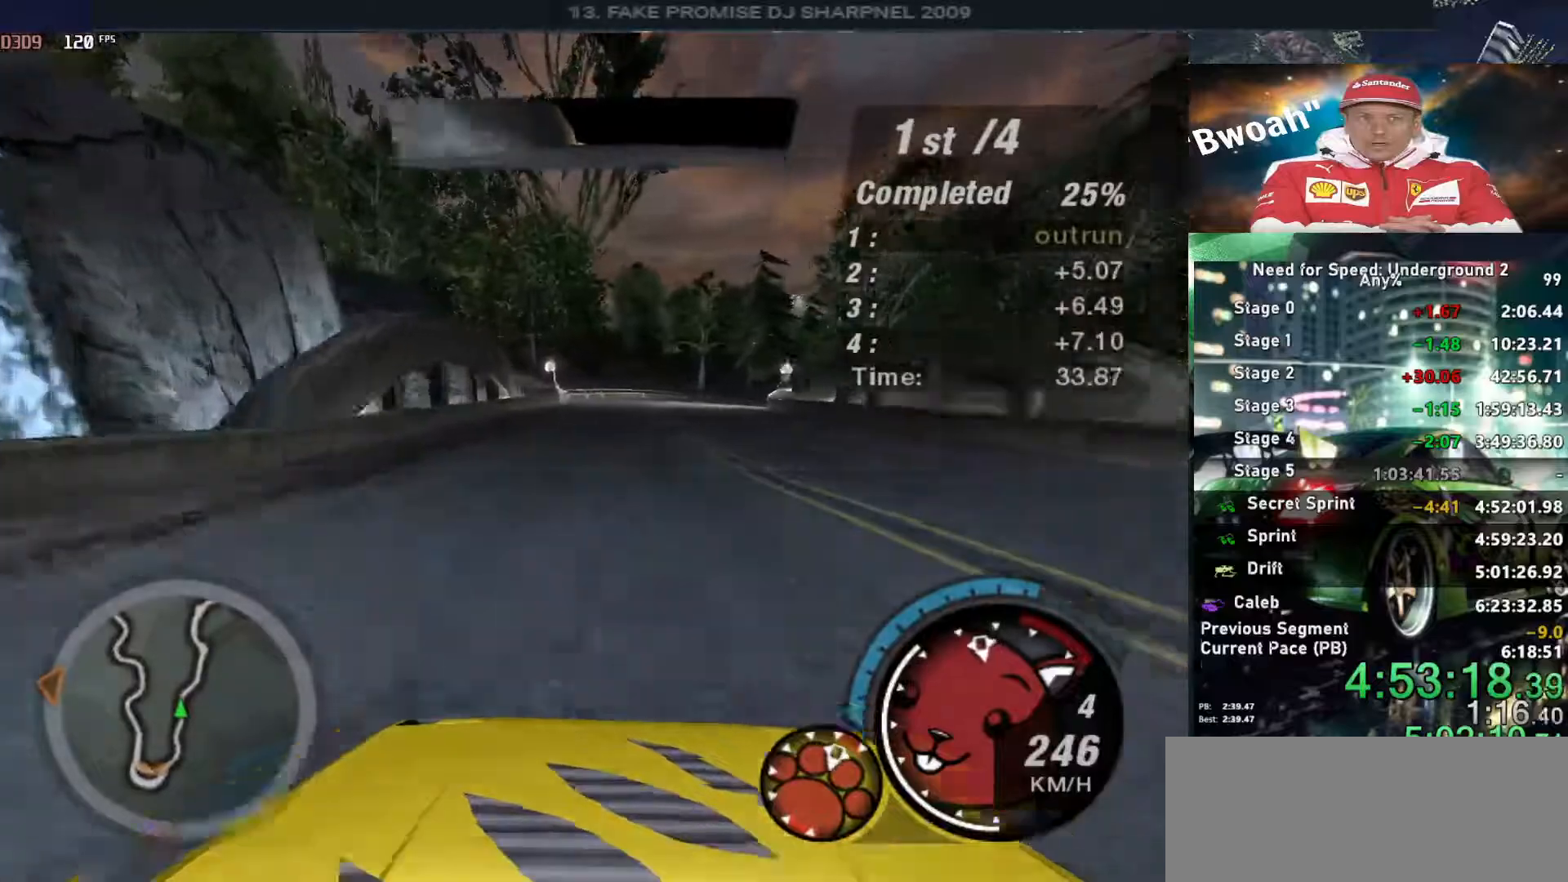
{"keys": ["right", "up"], "events": [[183, "right", "down"], [283, "right", "up"], [366, "right", "down"]]}
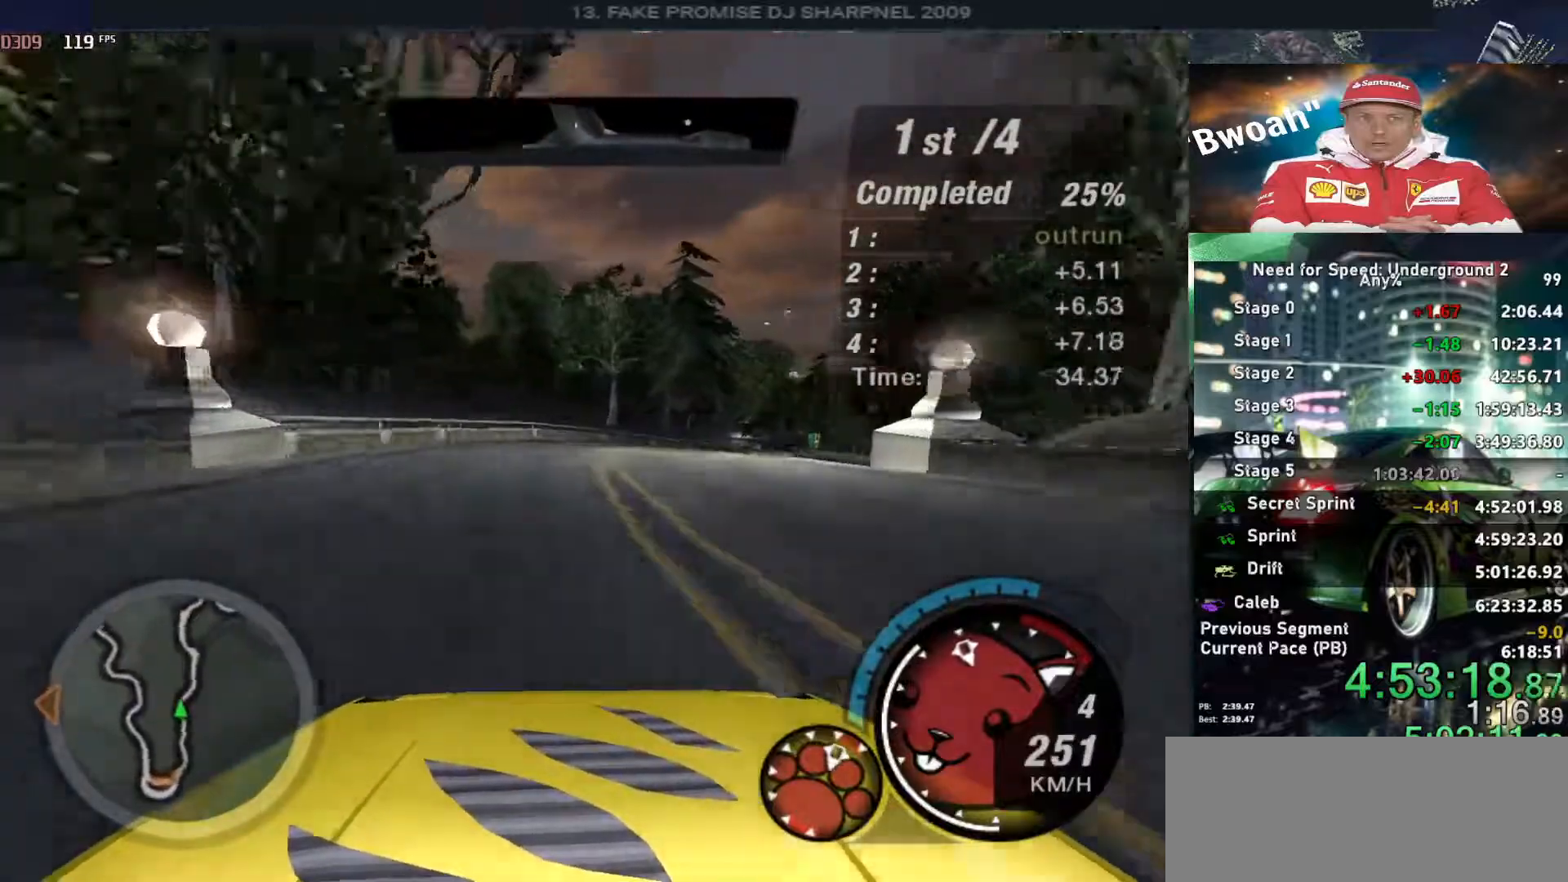
{"keys": ["right", "up"], "events": []}
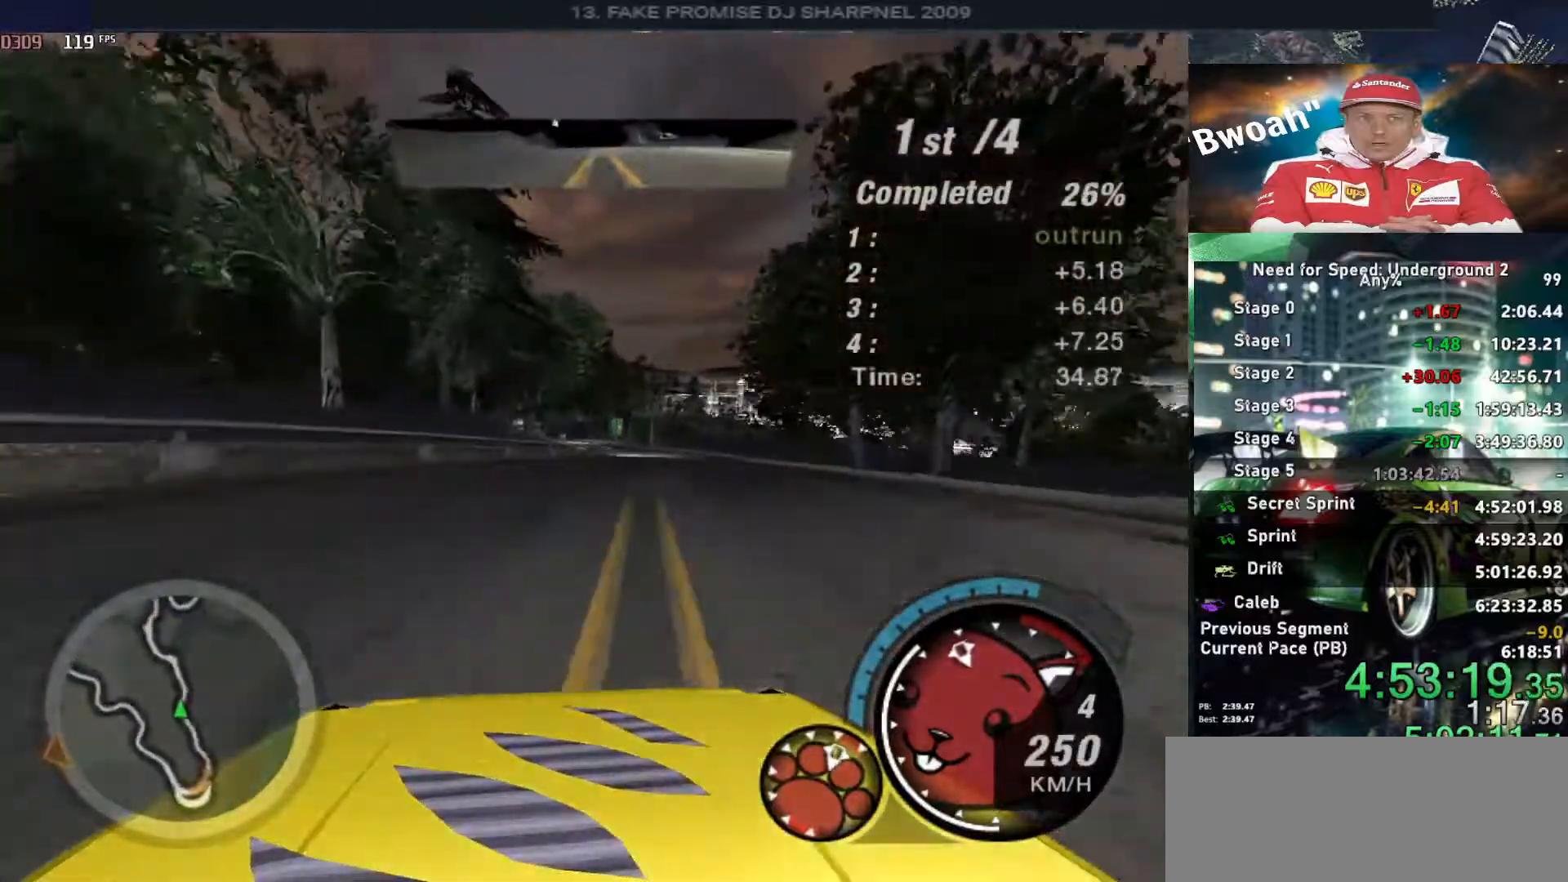
{"keys": ["left", "up"], "events": [[400, "right", "up"], [500, "left", "down"]]}
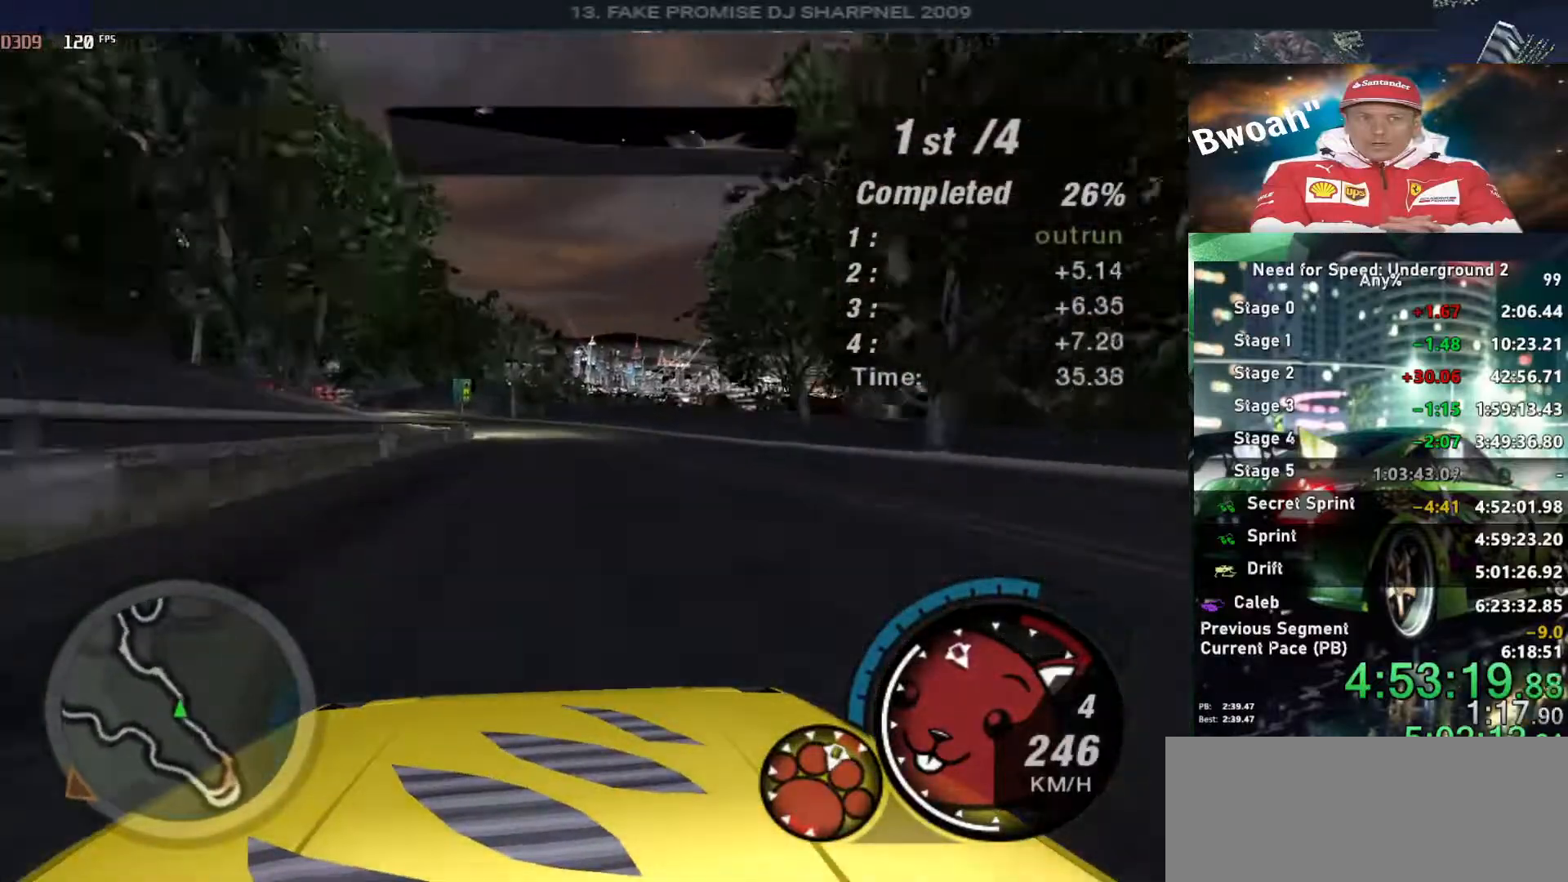
{"keys": ["left", "up"], "events": [[83, "left", "up"], [416, "left", "down"]]}
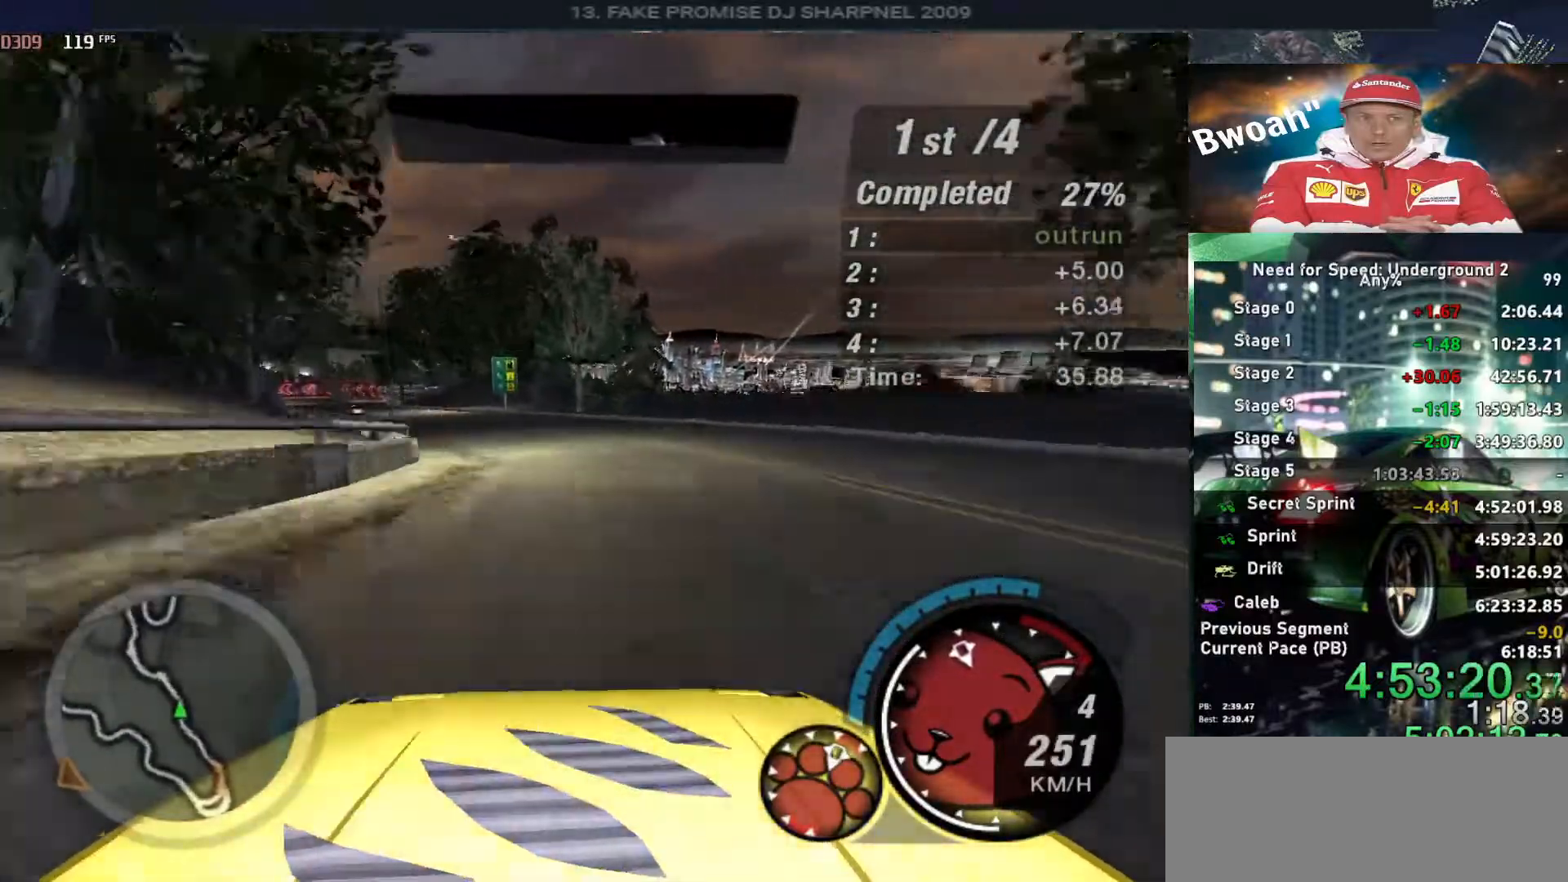
{"keys": ["left", "up"], "events": [[250, "left", "up"], [333, "left", "down"]]}
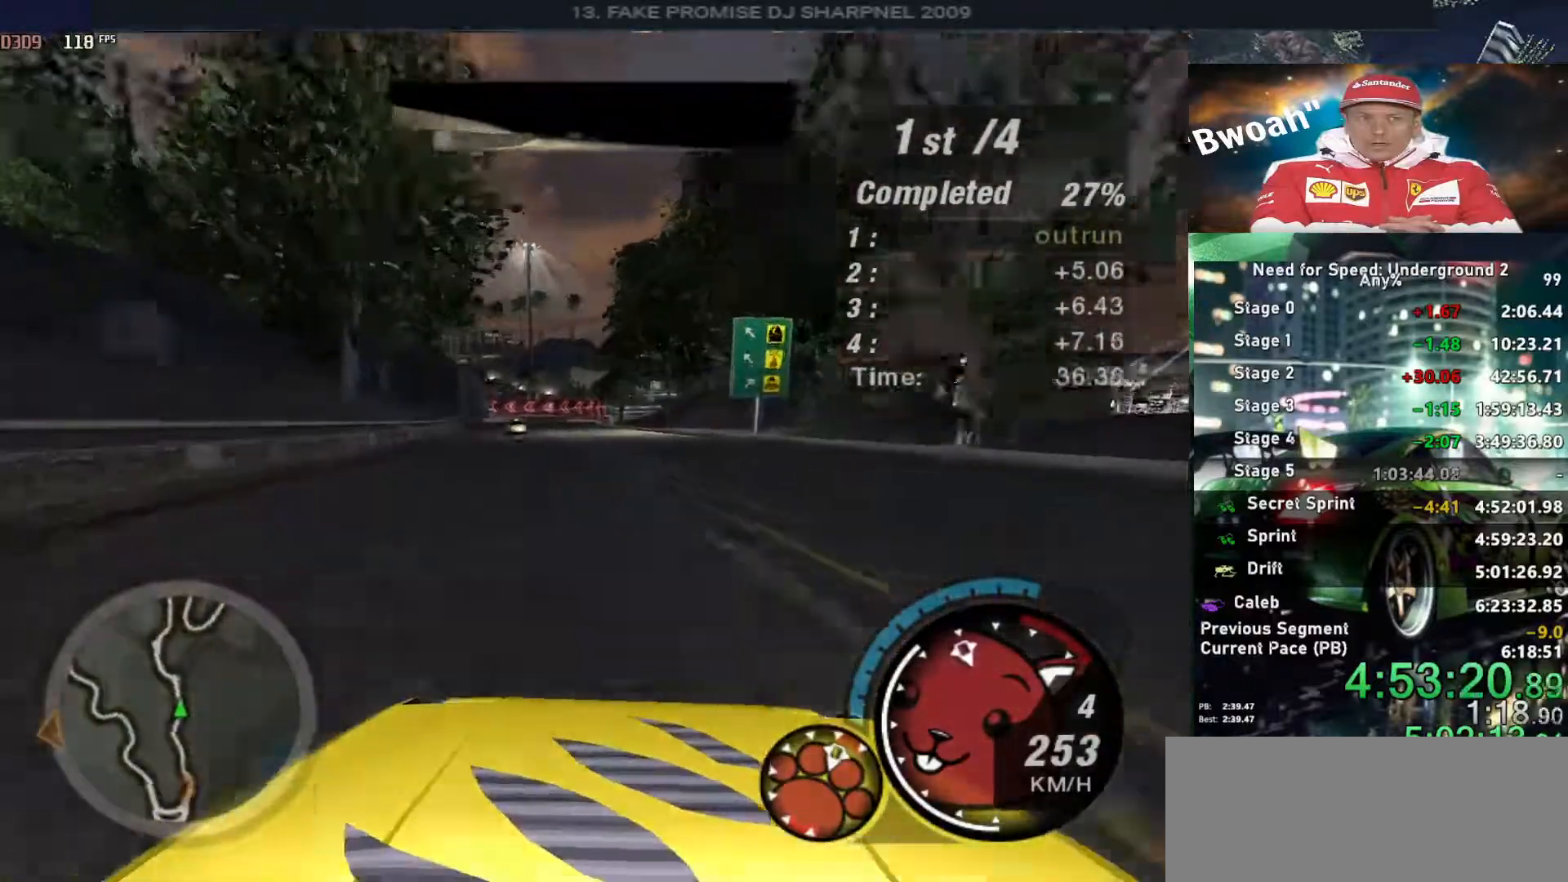
{"keys": ["right", "up"], "events": [[400, "left", "up"], [400, "right", "down"]]}
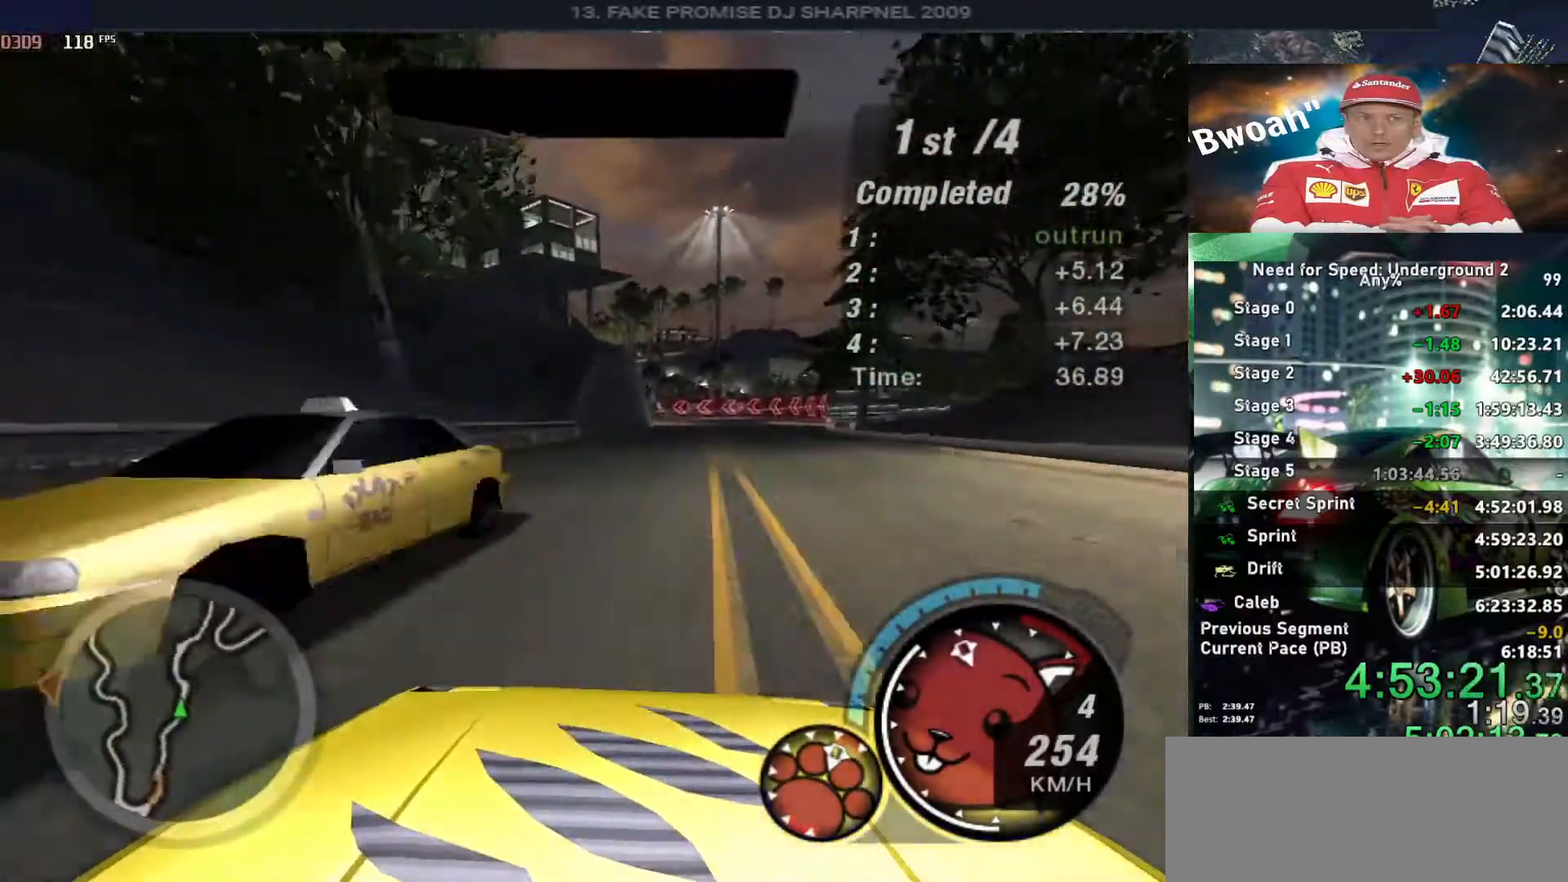
{"keys": ["up"], "events": [[133, "right", "up"]]}
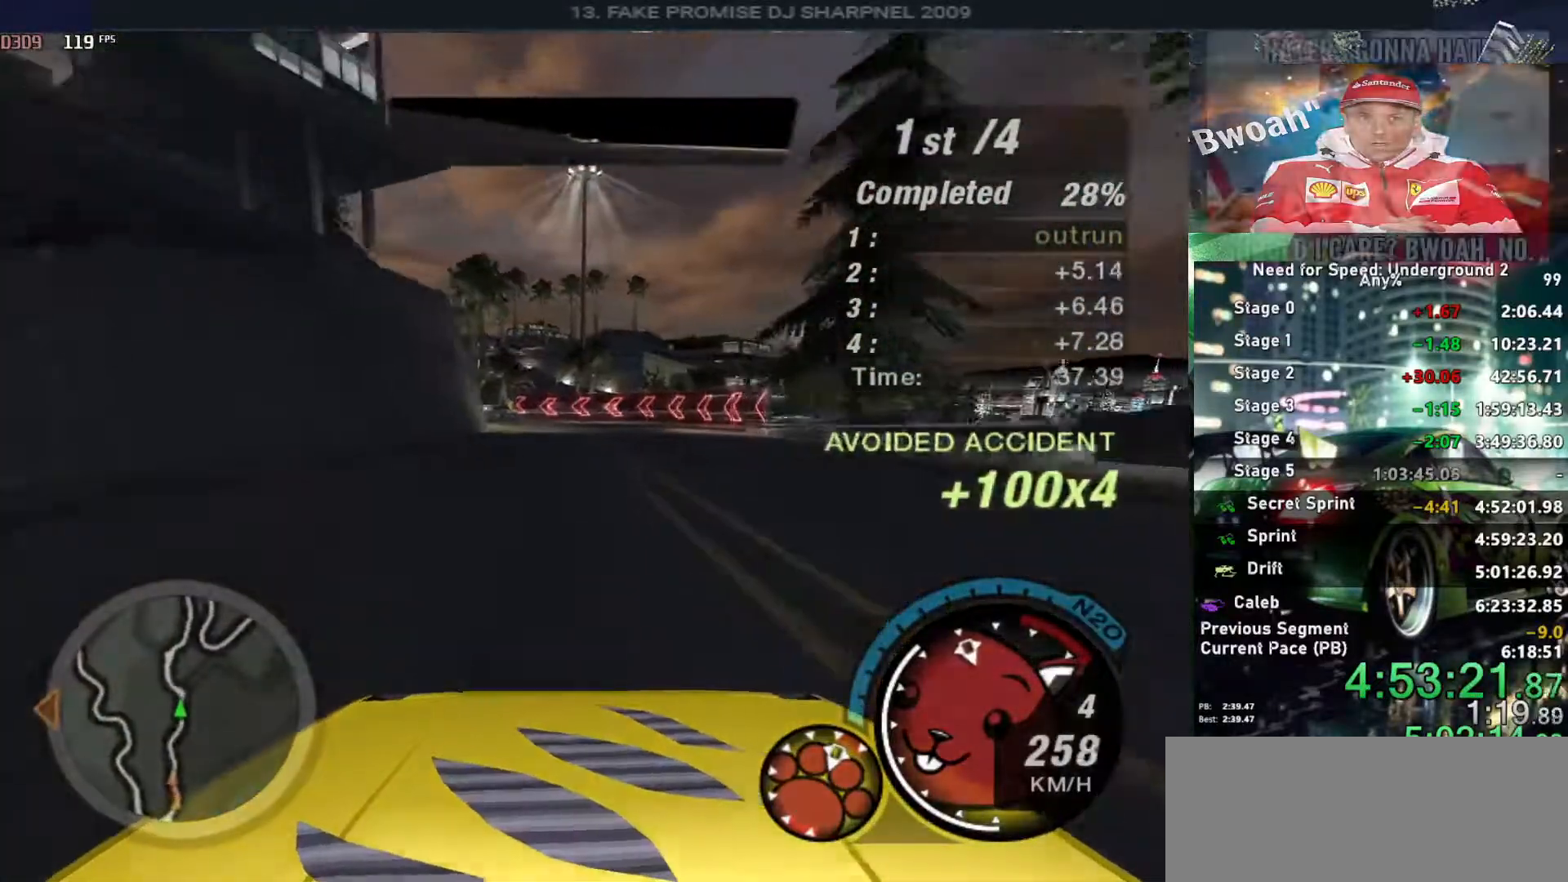
{"keys": ["up"], "events": [[150, "left", "down"], [333, "left", "up"]]}
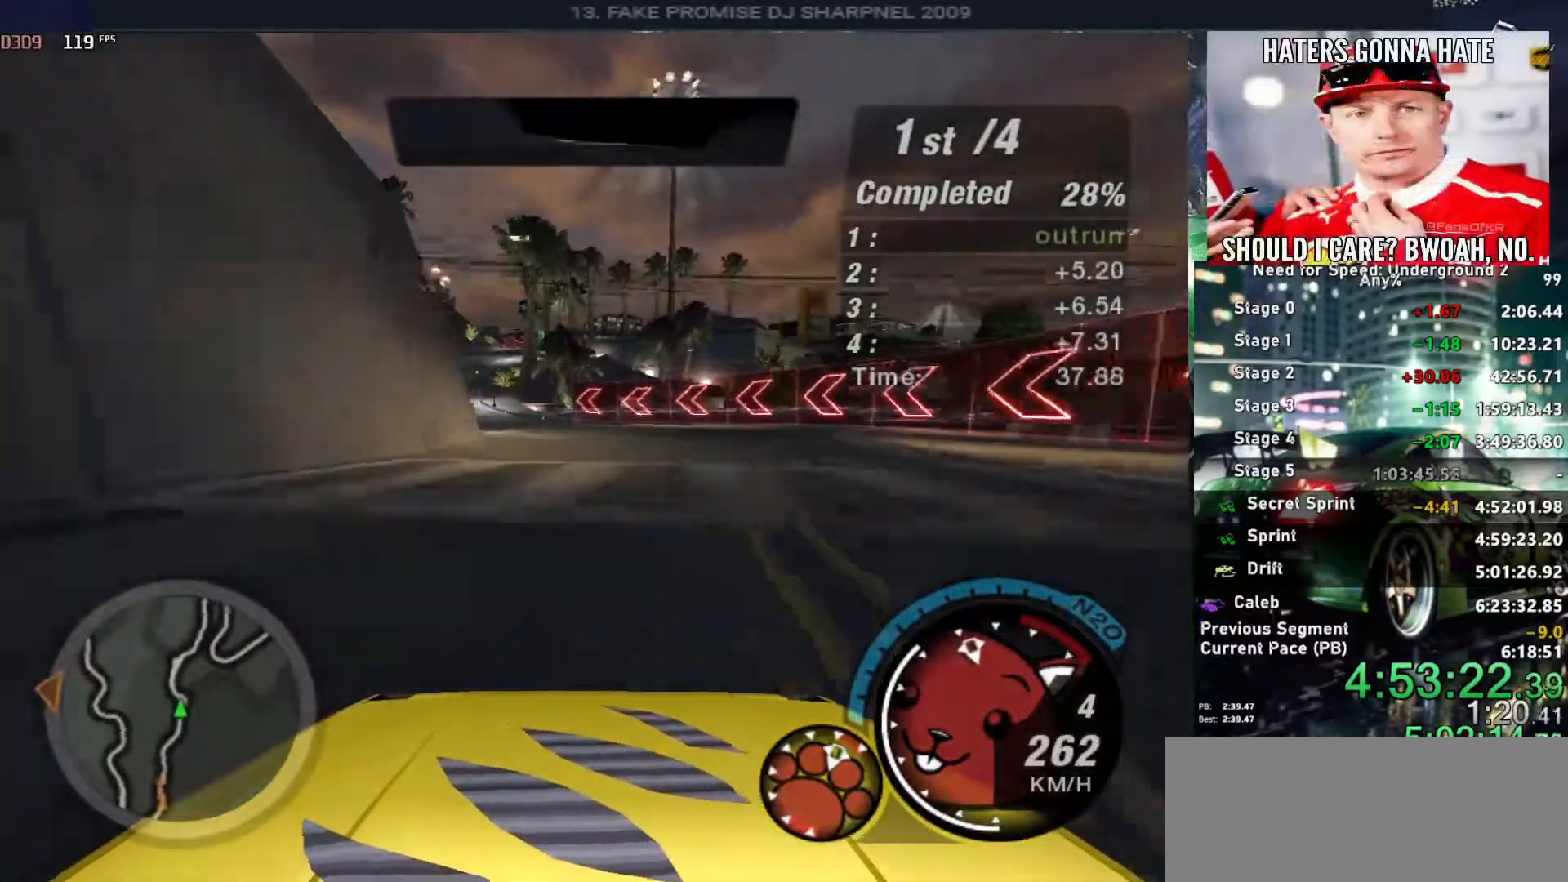
{"keys": ["up"], "events": [[16, "left", "down"], [400, "left", "up"]]}
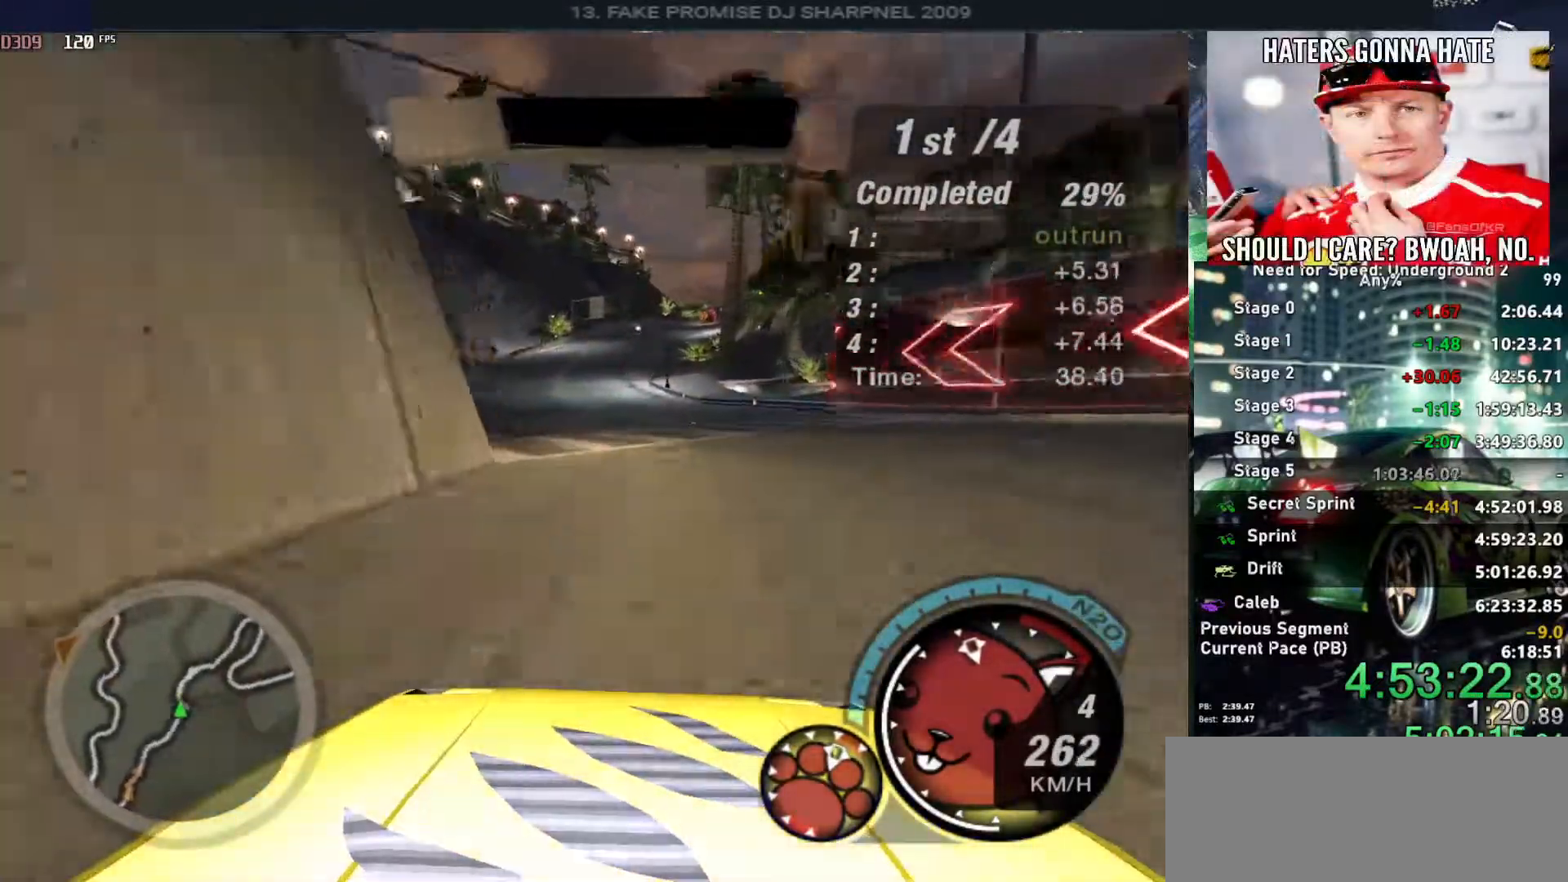
{"keys": ["up"], "events": [[133, "left", "down"], [233, "left", "up"], [366, "right", "down"], [466, "right", "up"]]}
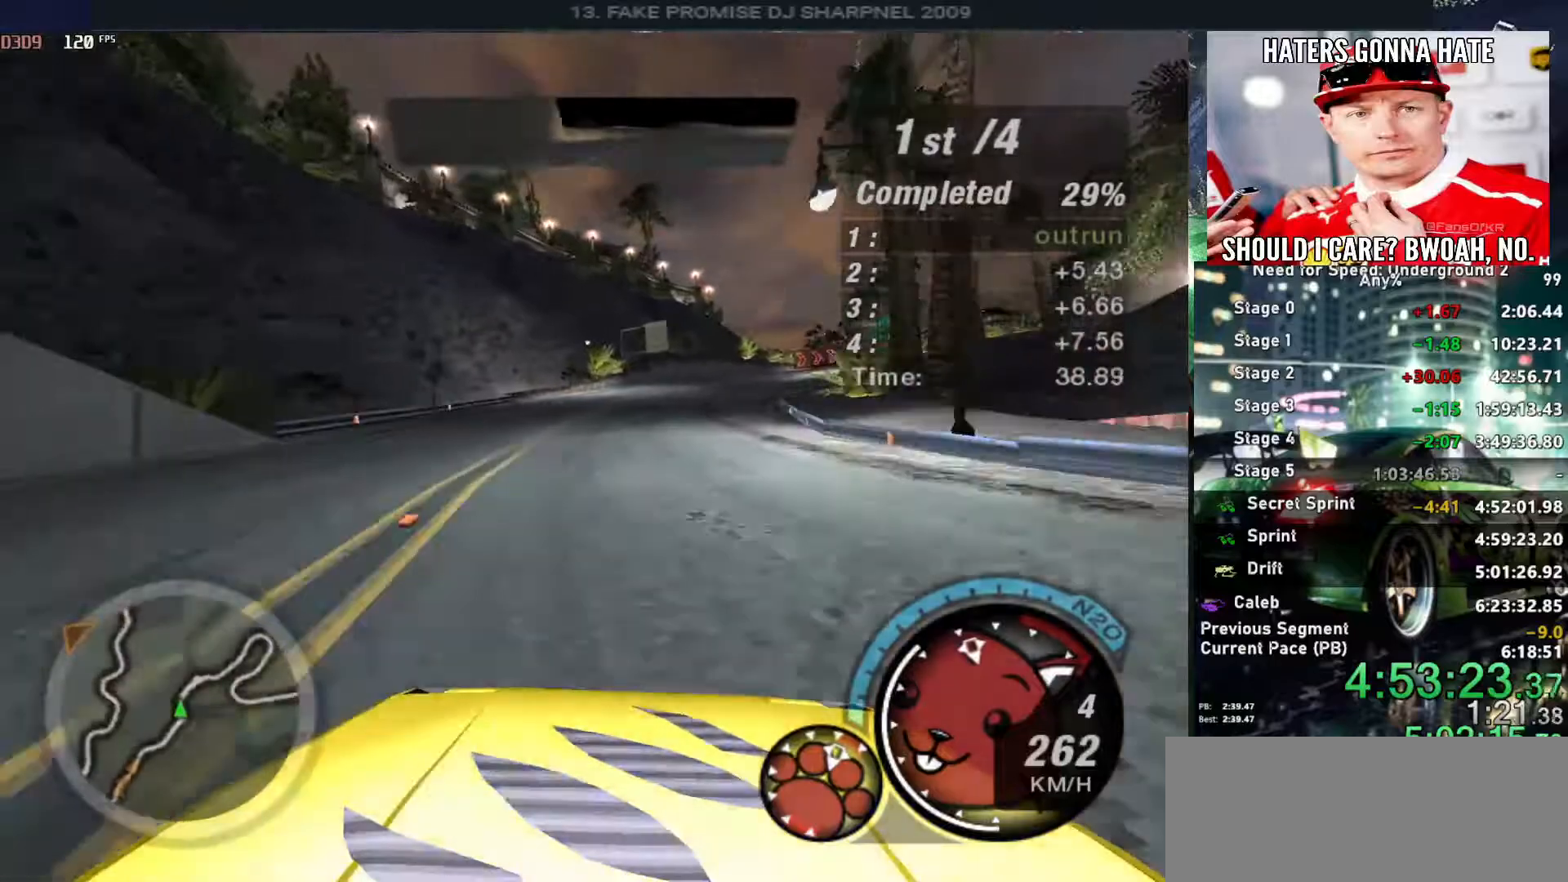
{"keys": ["right", "up"], "events": [[200, "right", "down"], [283, "right", "up"], [383, "right", "down"]]}